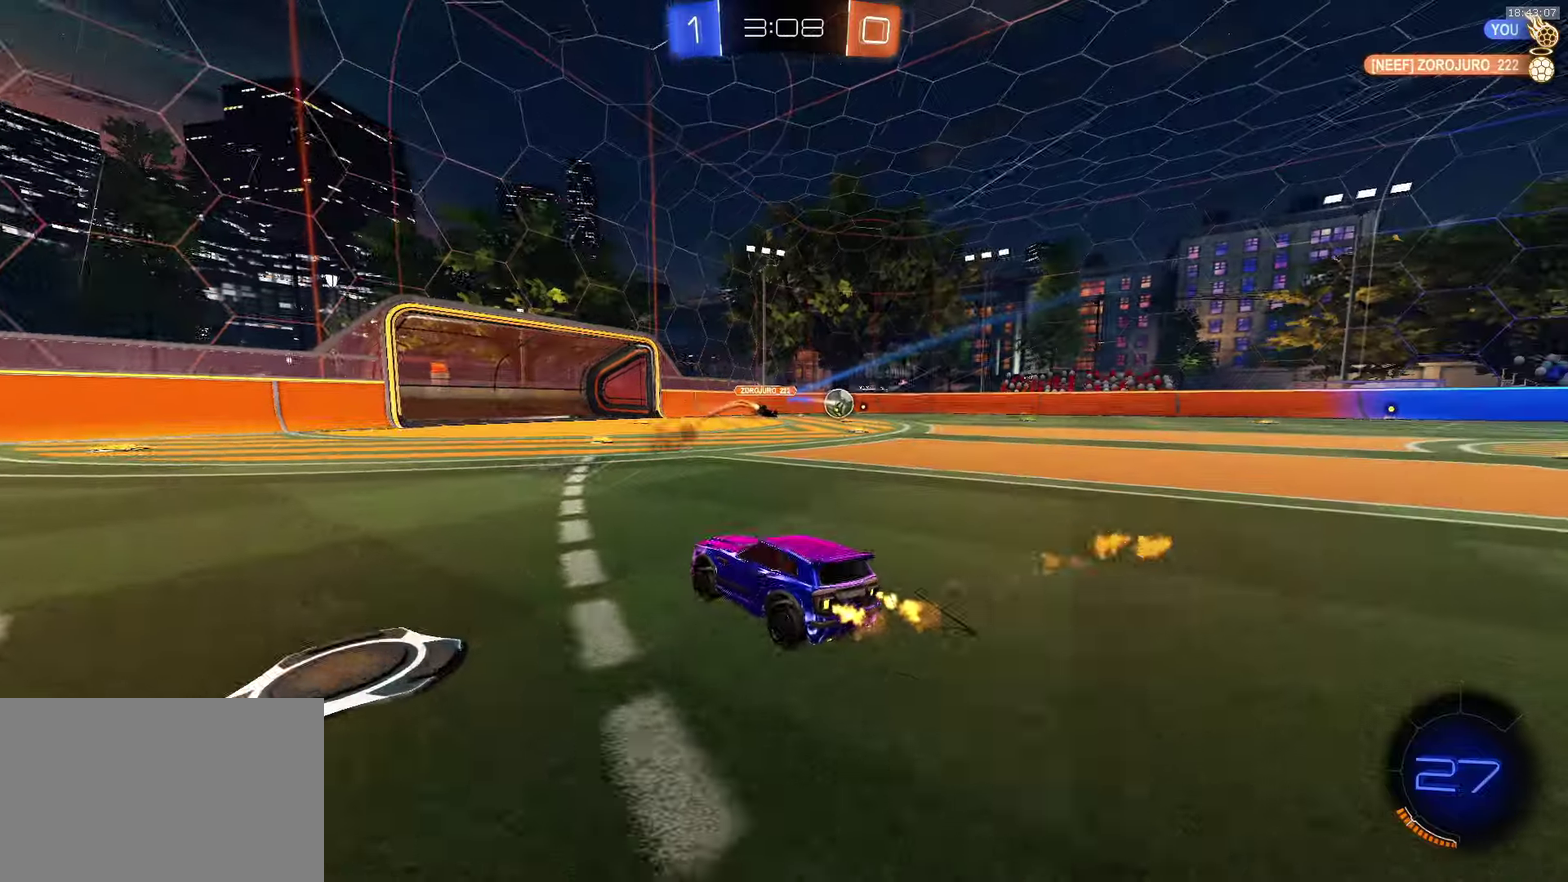
Gameplay with a controller (PlayStation layout); each line is a JSON object with the inputs held at the frame after it. "events" lists button and stick changes between this image and that frame as [ms after this image, input, new state], when the widget could be followed in between. Not read: L2 R3 right_stick.
{"buttons": ["R2"], "left_stick": "down-right", "events": [[66, "left_stick", "down-right"], [266, "left_stick", "center"], [383, "left_stick", "down-right"], [416, "CROSS", "up"]]}
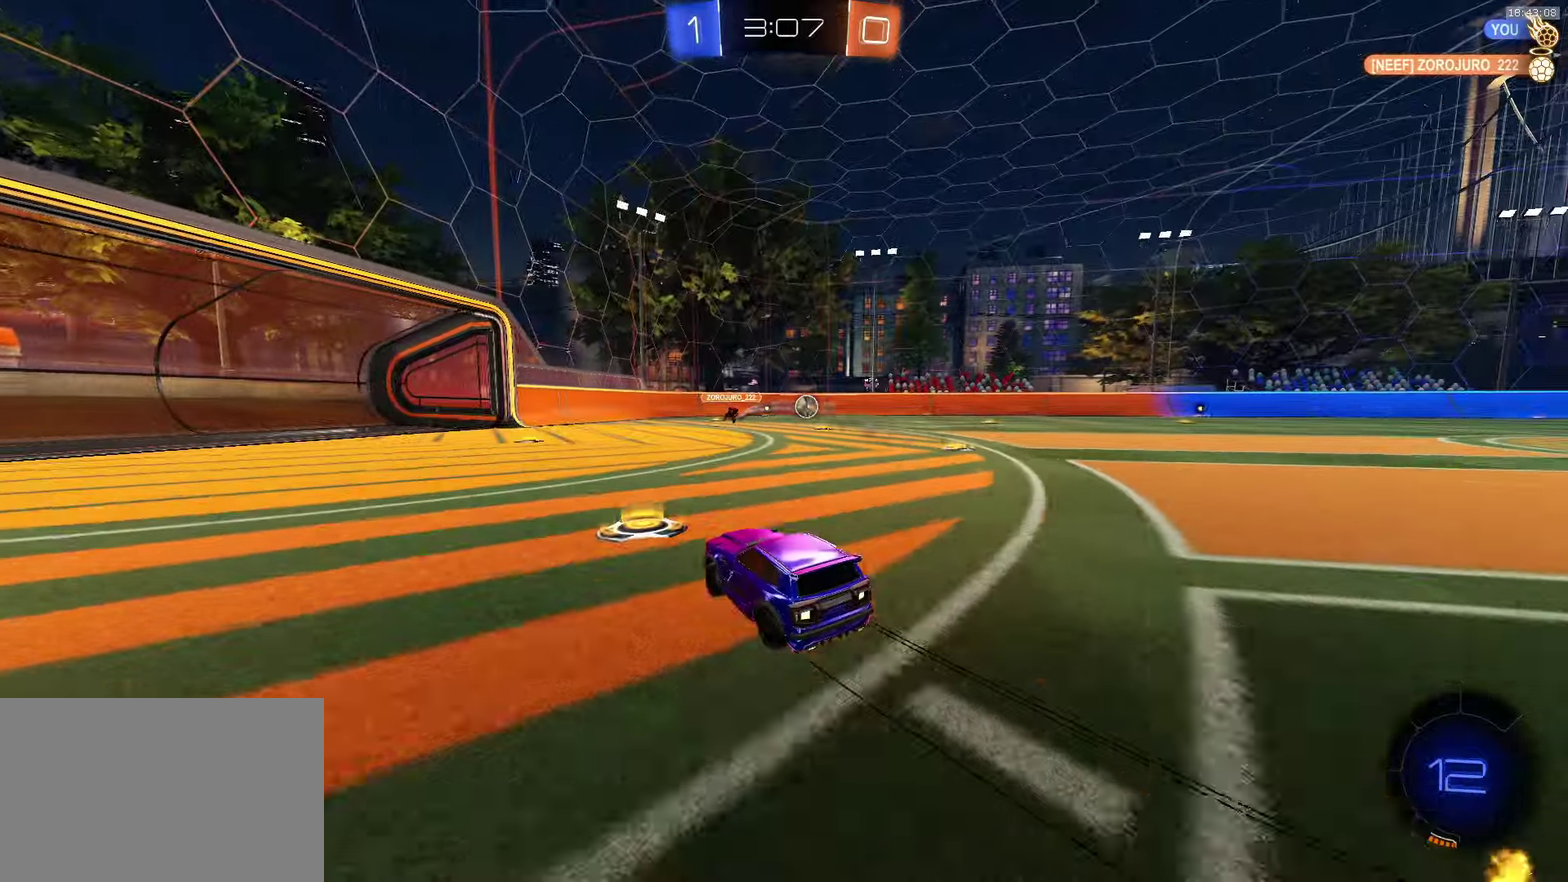
{"buttons": ["R2"], "left_stick": "down-right", "events": [[16, "left_stick", "center"], [100, "CROSS", "down"], [133, "left_stick", "left"], [216, "CROSS", "up"], [233, "left_stick", "center"], [433, "left_stick", "down-right"]]}
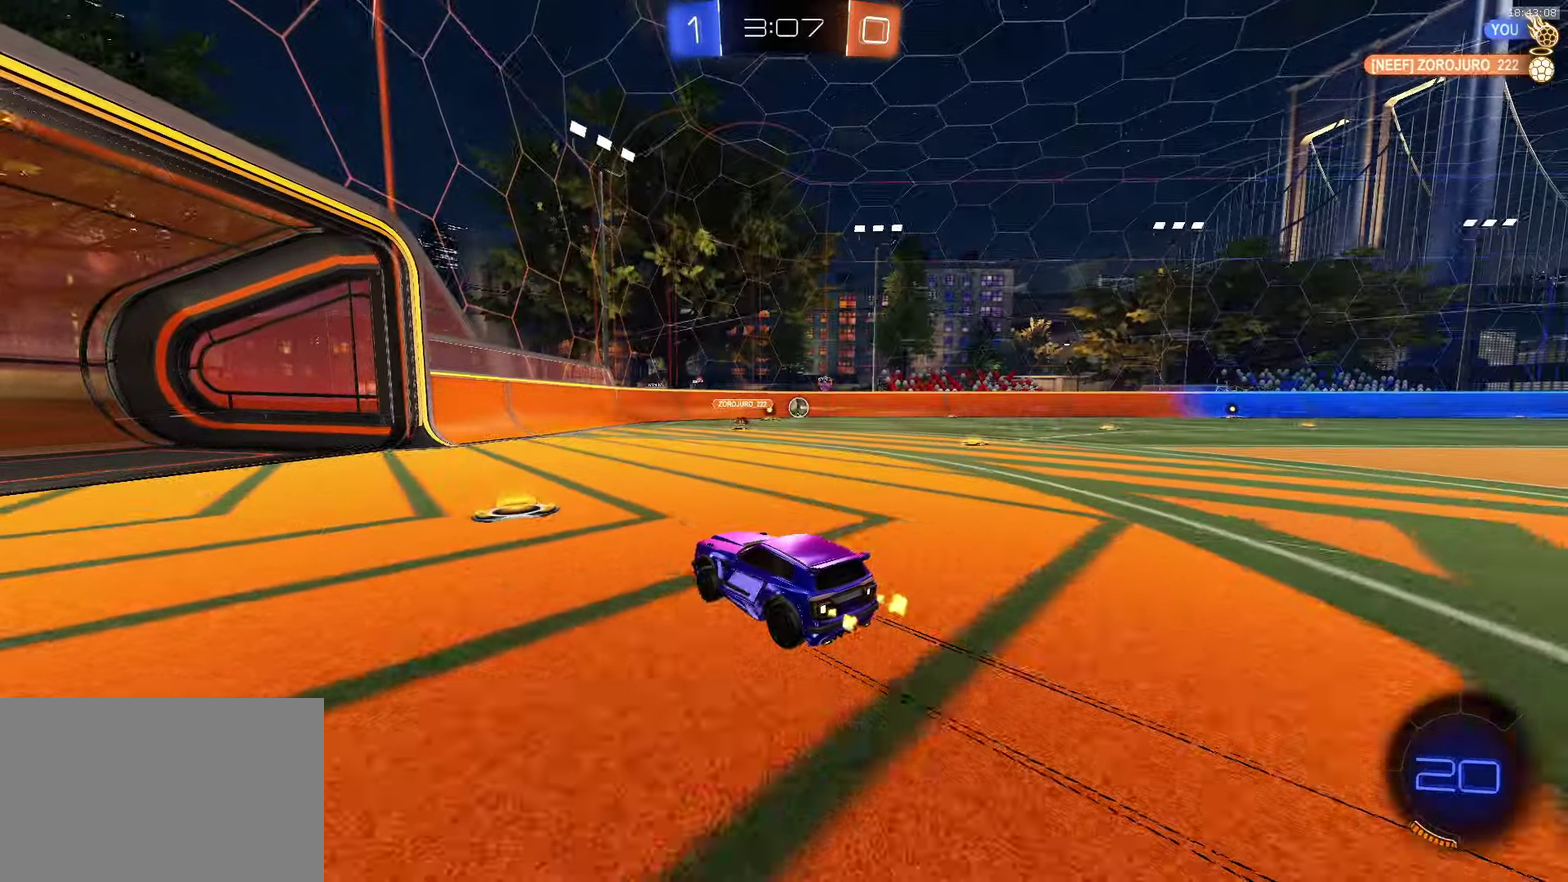
{"buttons": ["CROSS", "R2"], "left_stick": "down-right", "events": [[33, "left_stick", "right"], [100, "left_stick", "down-right"], [266, "L1", "down"], [316, "L1", "up"], [350, "CROSS", "down"]]}
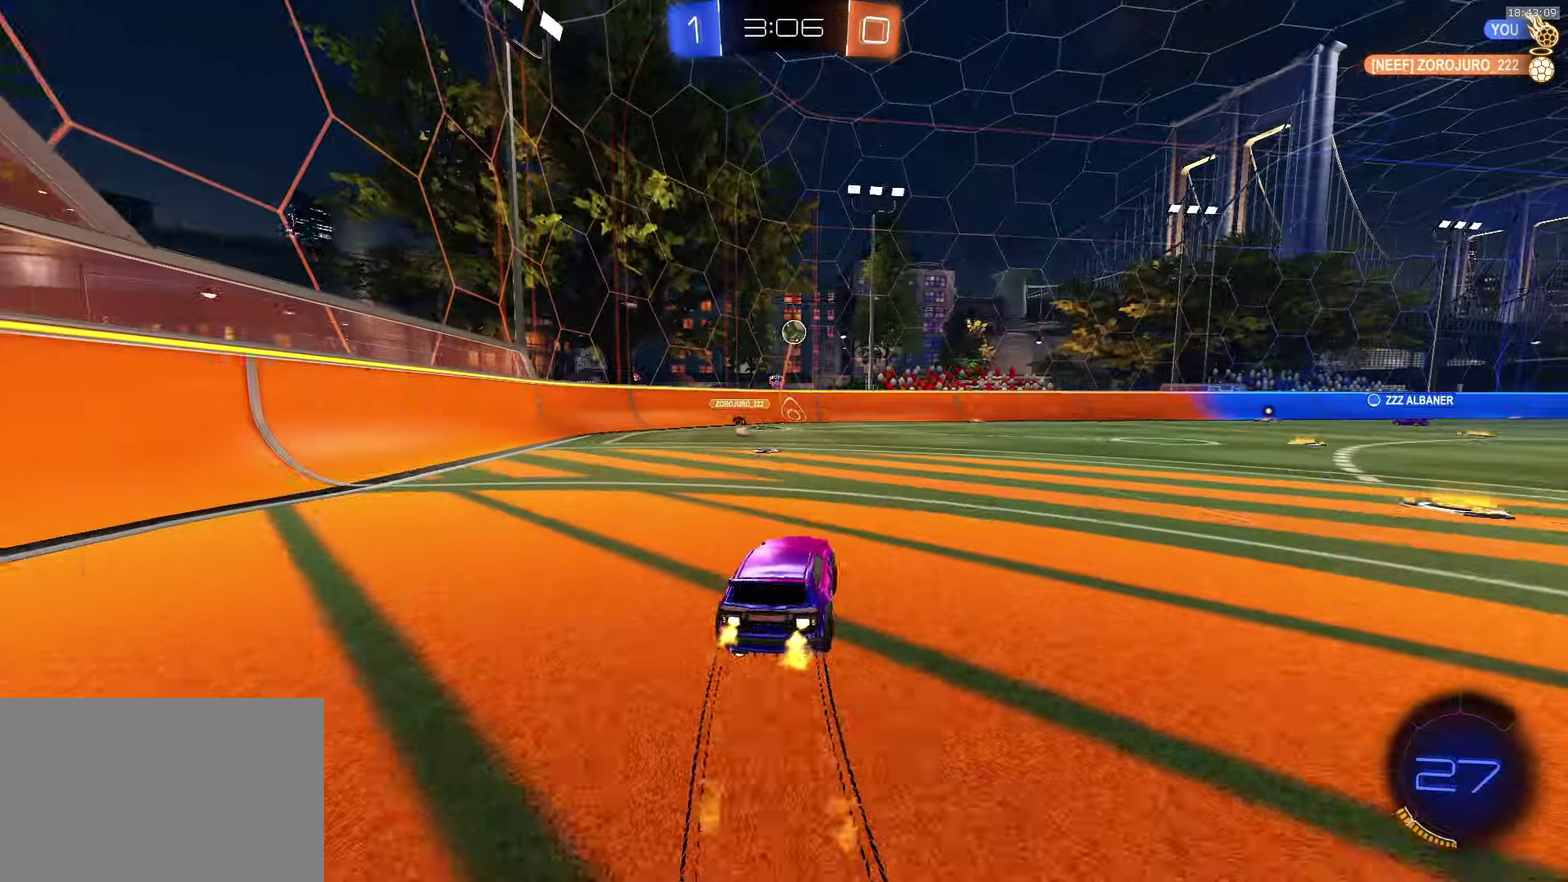
{"buttons": ["L1", "R2"], "left_stick": "right", "events": [[66, "CROSS", "up"], [83, "left_stick", "center"], [133, "left_stick", "right"], [166, "L1", "down"], [166, "SQUARE", "down"], [400, "TRIANGLE", "down"], [433, "SQUARE", "up"], [466, "TRIANGLE", "up"]]}
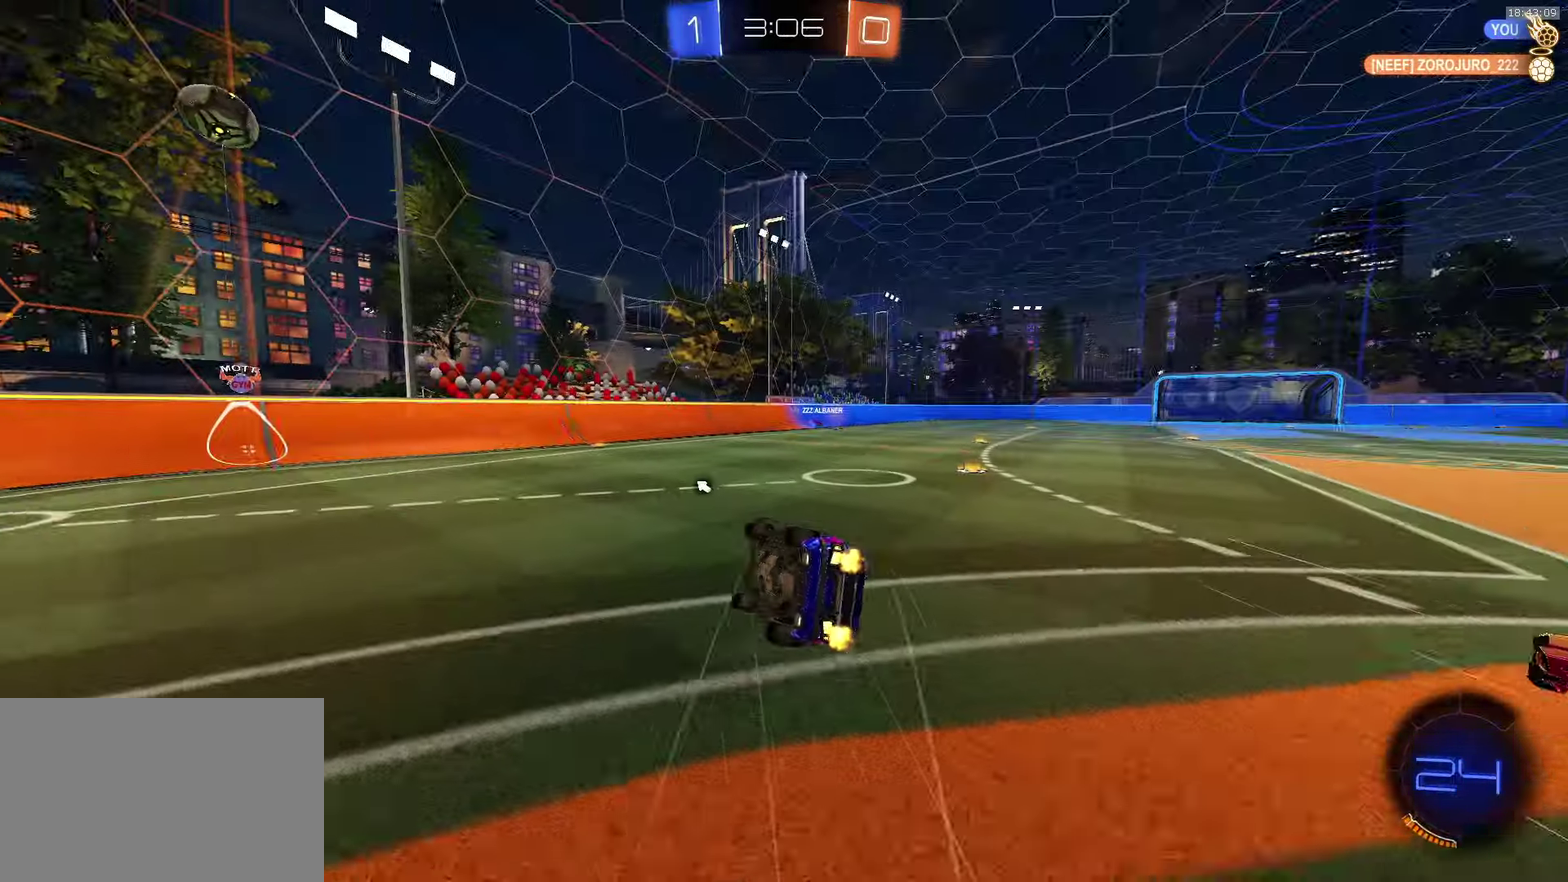
{"buttons": ["R2"], "left_stick": "center", "events": [[450, "L1", "up"], [500, "left_stick", "center"]]}
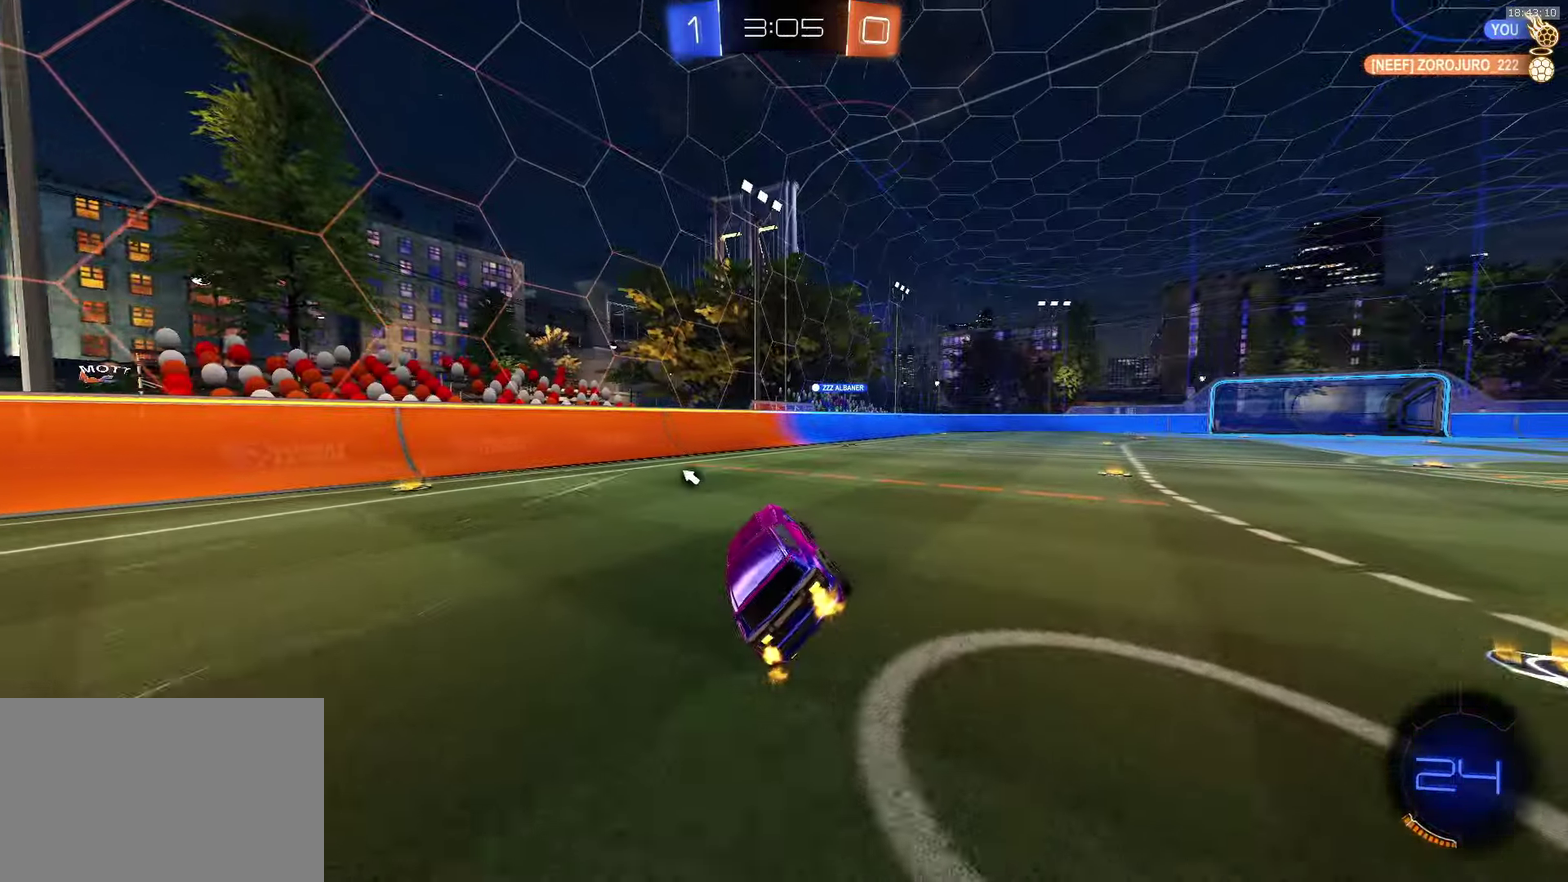
{"buttons": ["R2"], "left_stick": "down-right", "events": [[500, "left_stick", "down-right"]]}
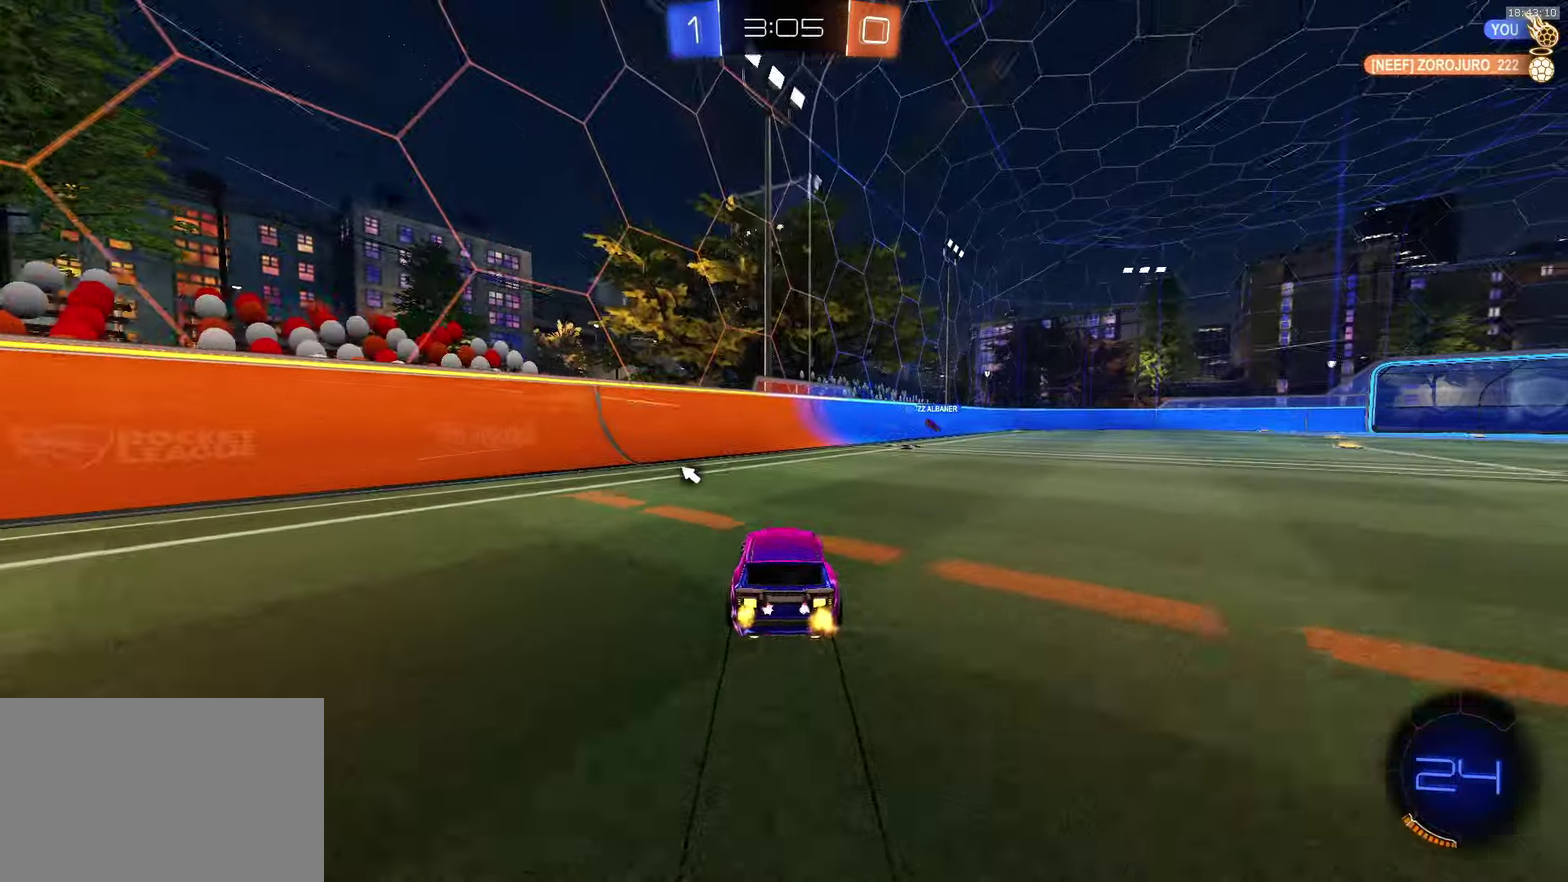
{"buttons": ["L1", "R2"], "left_stick": "up-right", "events": [[133, "SQUARE", "down"], [150, "left_stick", "down"], [166, "L1", "down"], [200, "left_stick", "down-left"], [350, "SQUARE", "up"], [466, "left_stick", "up-right"]]}
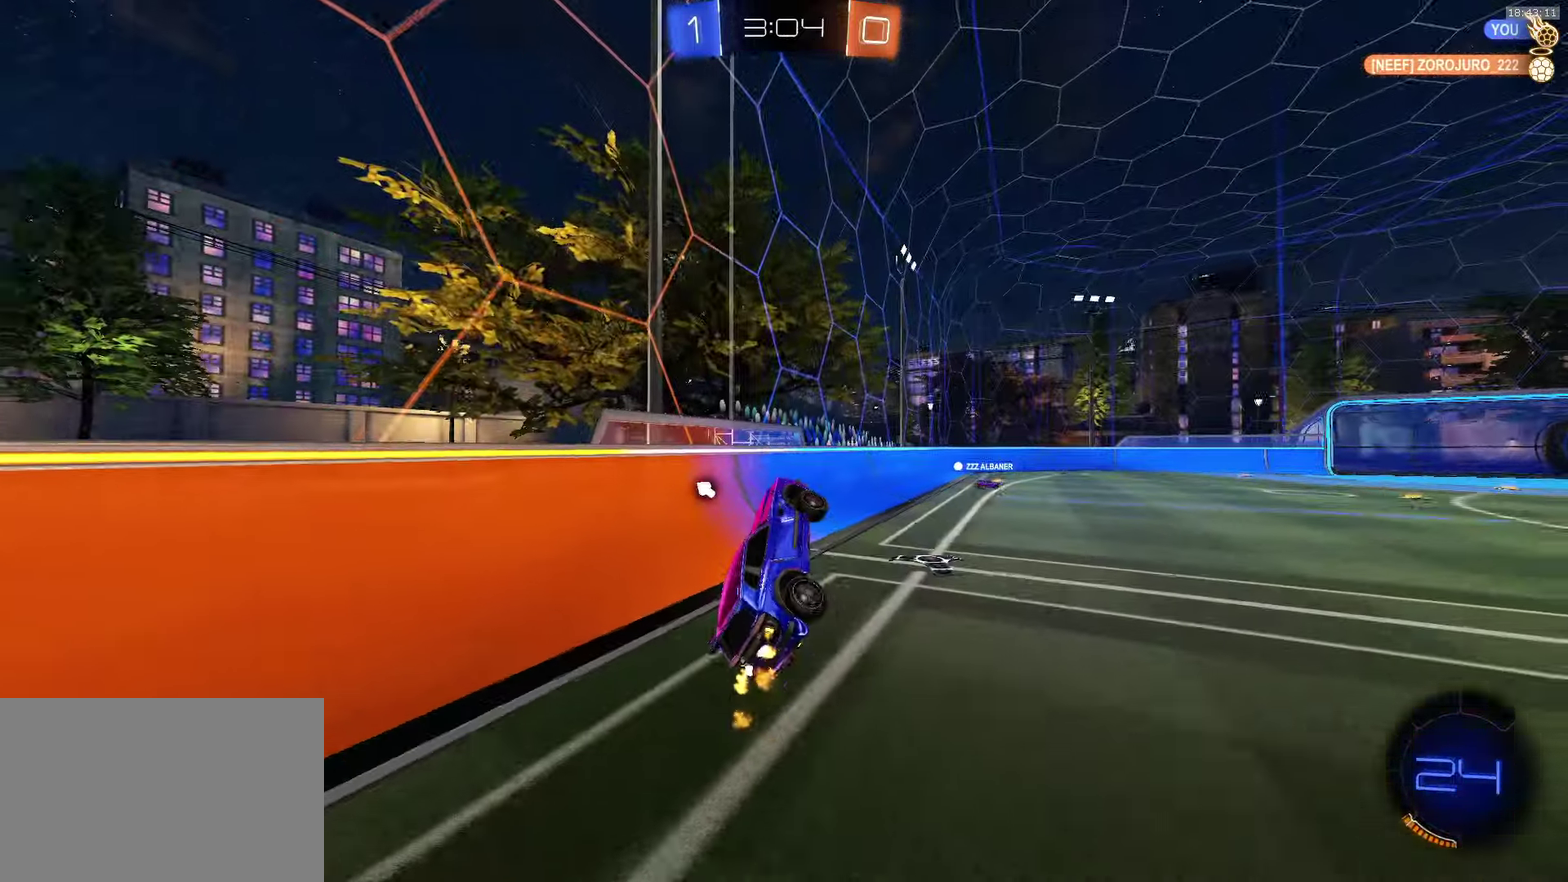
{"buttons": ["L1", "R2"], "left_stick": "down-left", "events": [[50, "SQUARE", "down"], [150, "left_stick", "down-right"], [183, "SQUARE", "up"], [216, "left_stick", "down"], [316, "left_stick", "down-left"]]}
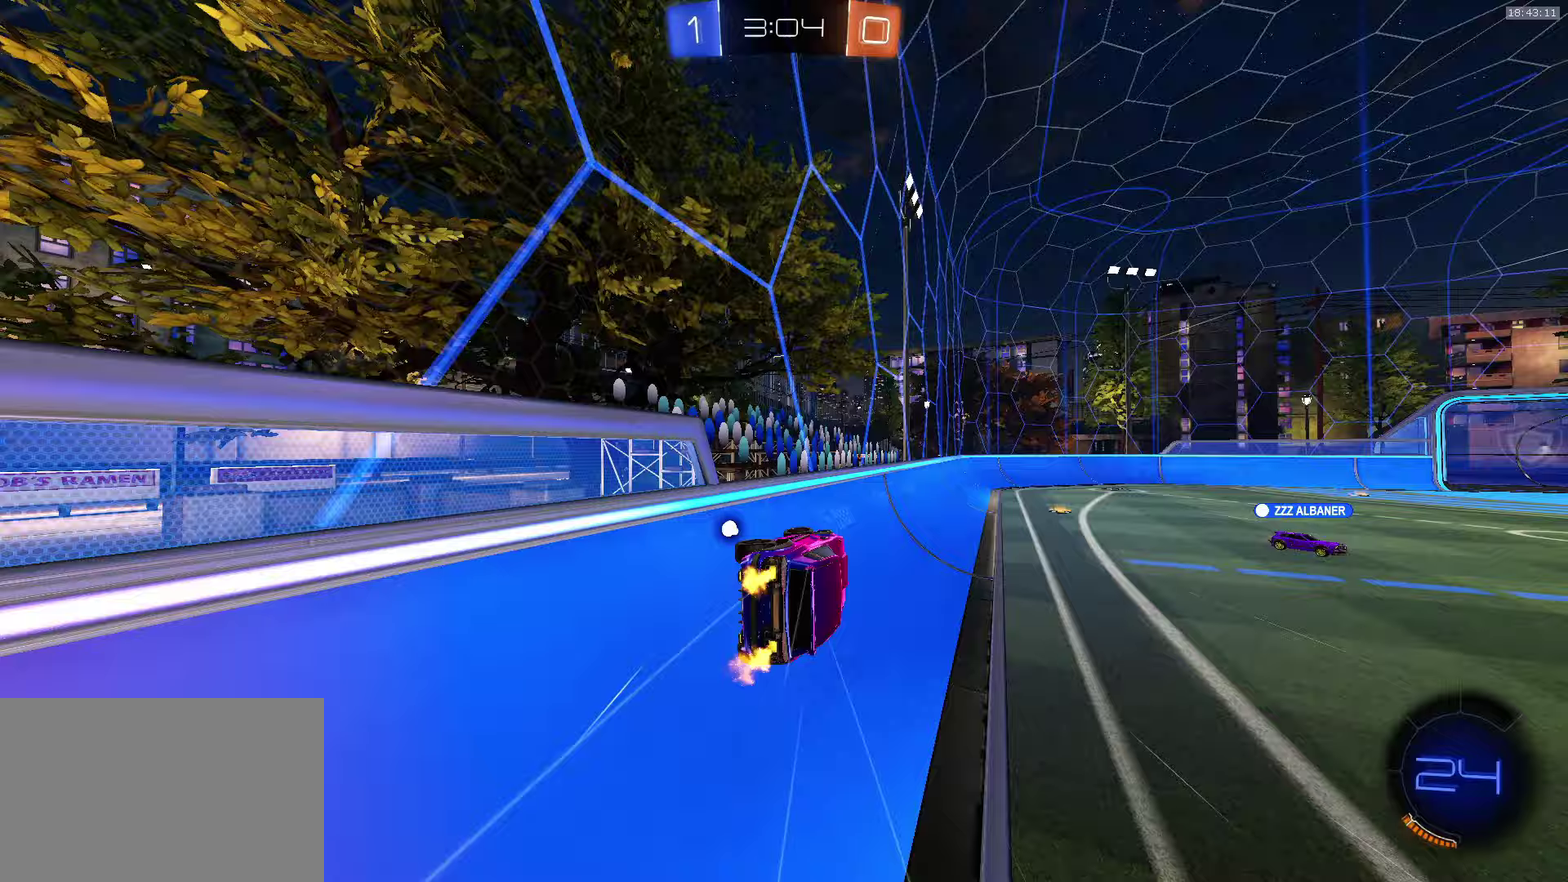
{"buttons": ["L1", "R2"], "left_stick": "down-left", "events": [[217, "SQUARE", "down"], [217, "left_stick", "down"], [317, "SQUARE", "up"], [350, "left_stick", "down-left"]]}
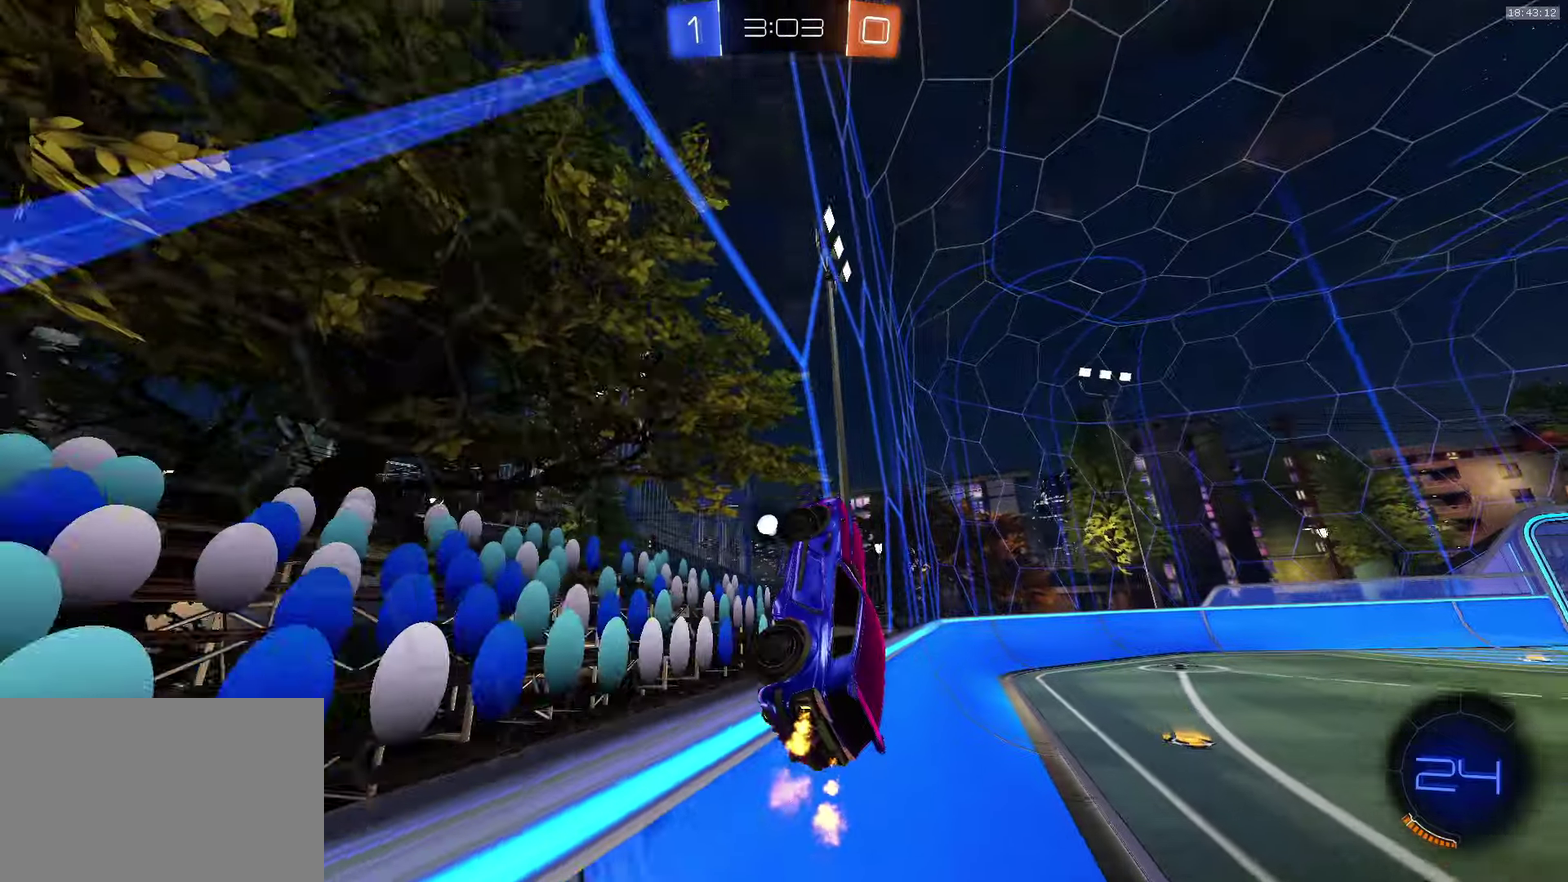
{"buttons": ["SQUARE", "R2"], "left_stick": "center", "events": [[50, "left_stick", "center"], [150, "SQUARE", "down"], [150, "left_stick", "down-right"], [283, "SQUARE", "up"], [283, "left_stick", "down"], [367, "L1", "up"], [383, "left_stick", "center"], [450, "SQUARE", "down"]]}
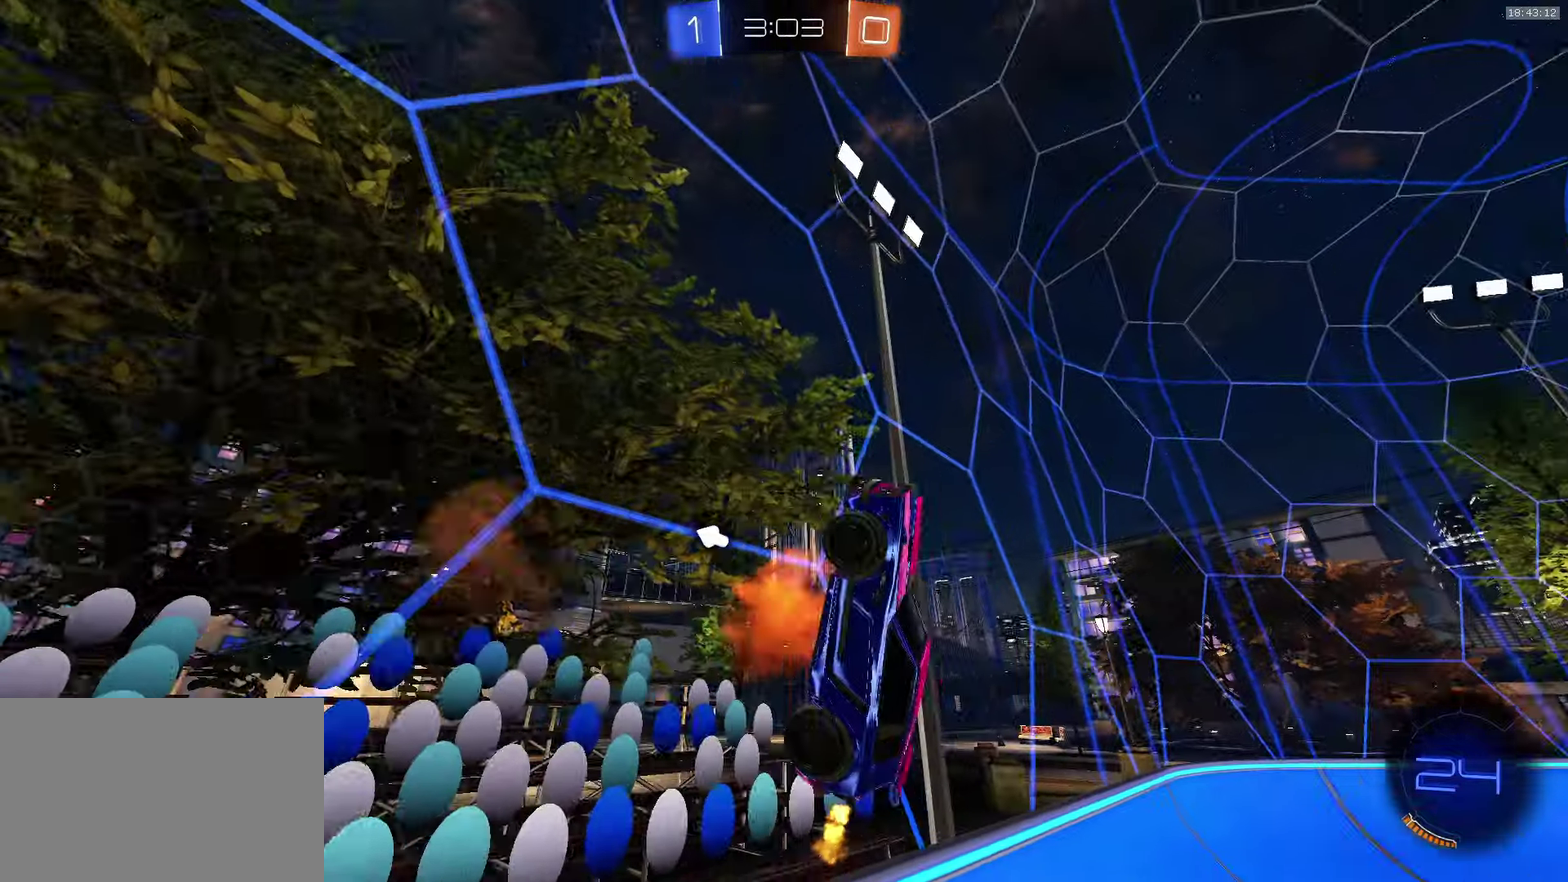
{"buttons": ["R1"], "left_stick": "center", "events": [[33, "R1", "down"], [67, "TRIANGLE", "down"], [83, "SQUARE", "up"], [167, "left_stick", "left"], [200, "R2", "up"], [200, "TRIANGLE", "up"], [317, "left_stick", "up-left"], [400, "left_stick", "center"]]}
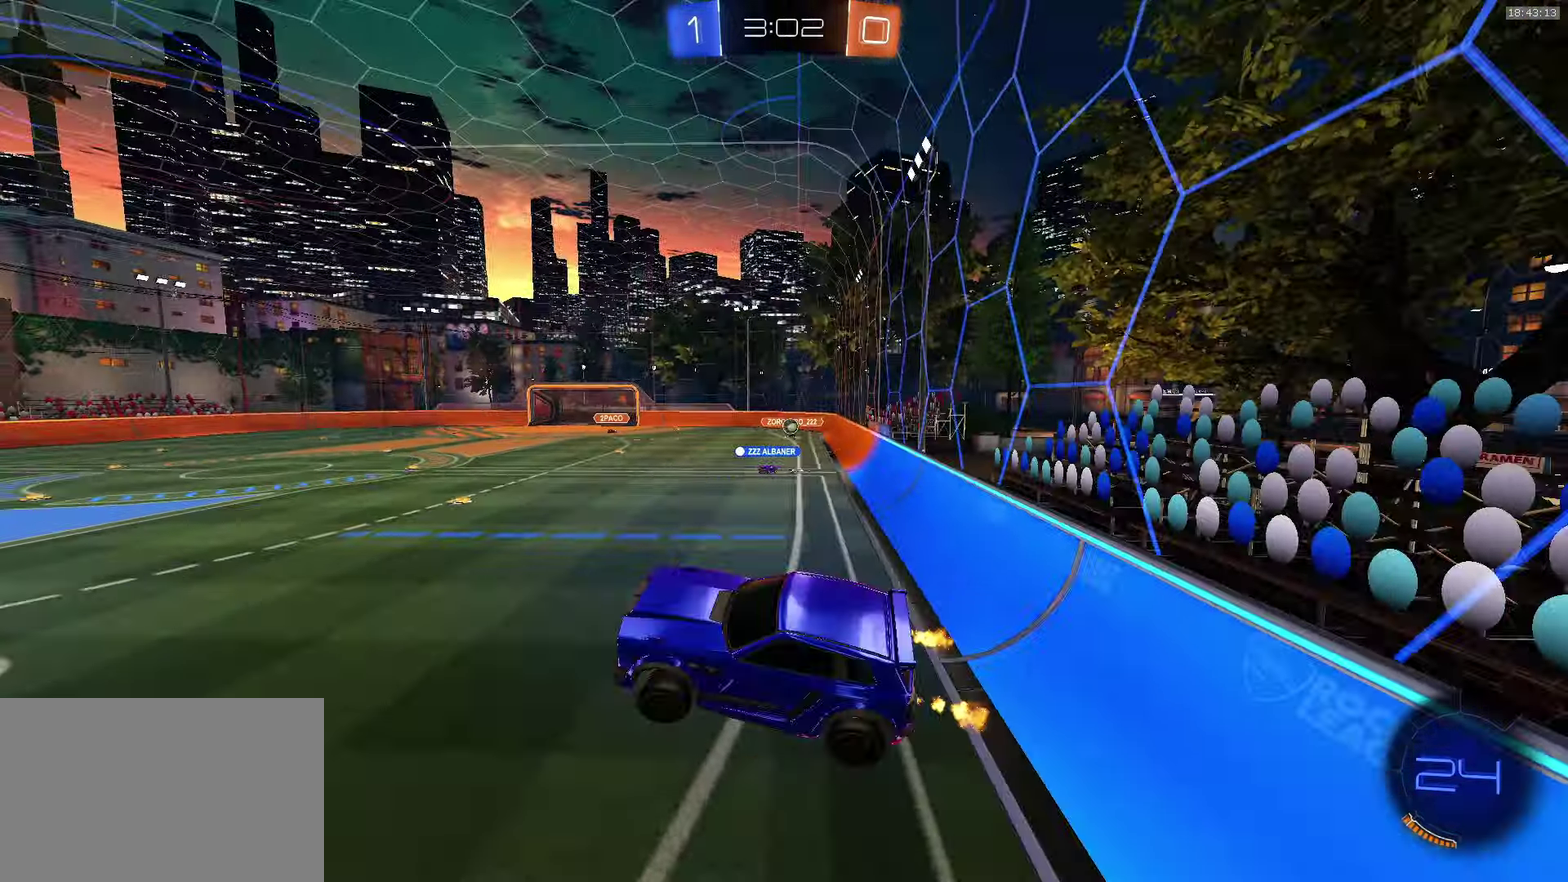
{"buttons": ["R2"], "left_stick": "center", "events": [[33, "left_stick", "up-left"], [83, "R1", "up"], [133, "left_stick", "center"], [500, "R2", "down"]]}
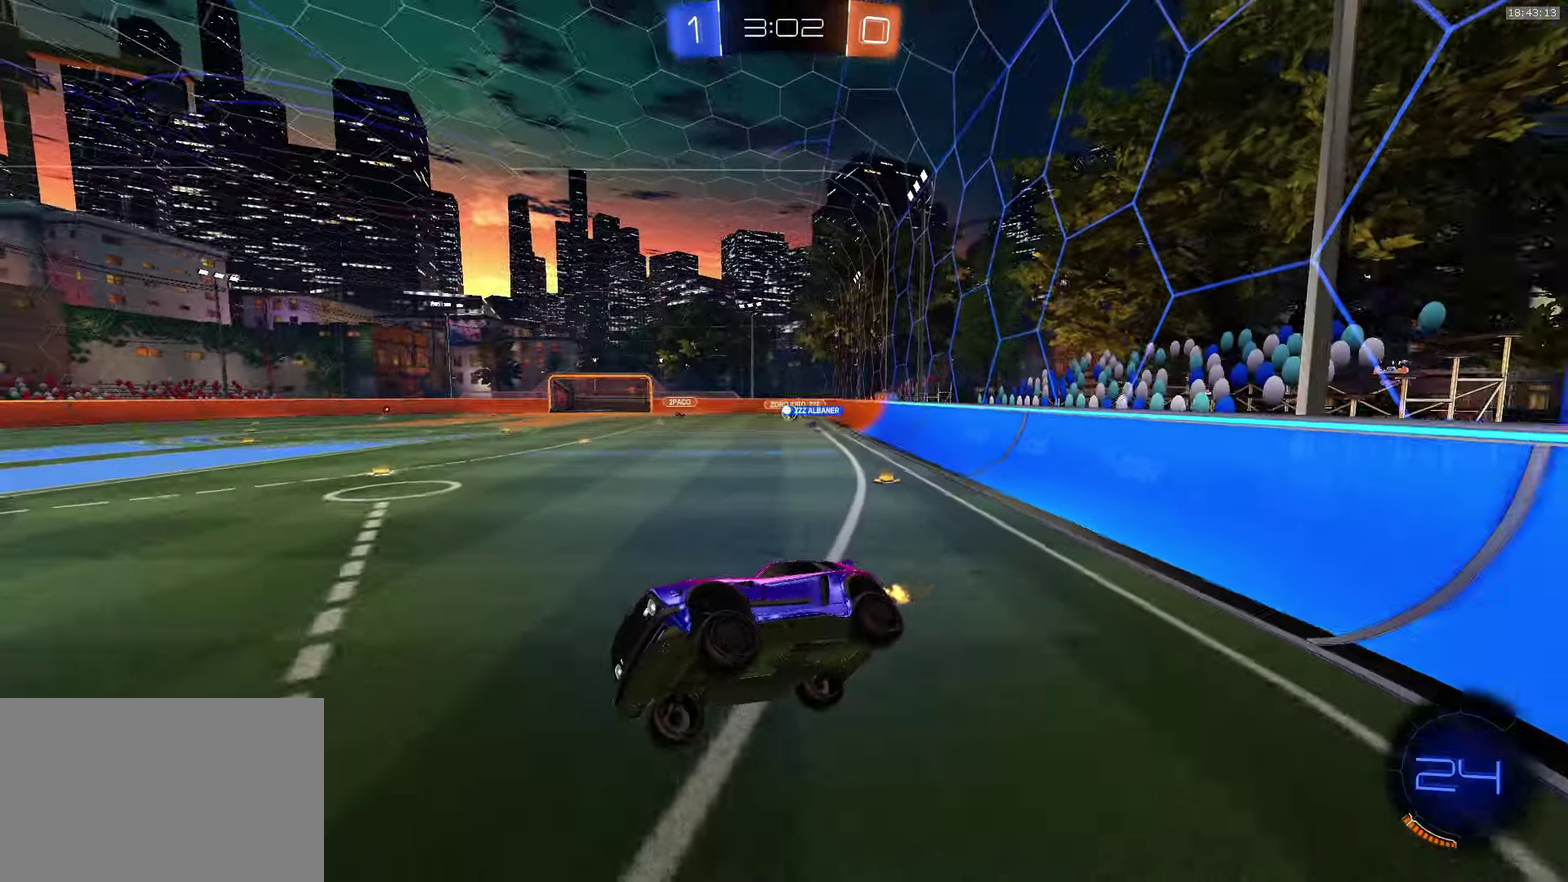
{"buttons": ["R2"], "left_stick": "right", "events": [[183, "left_stick", "right"]]}
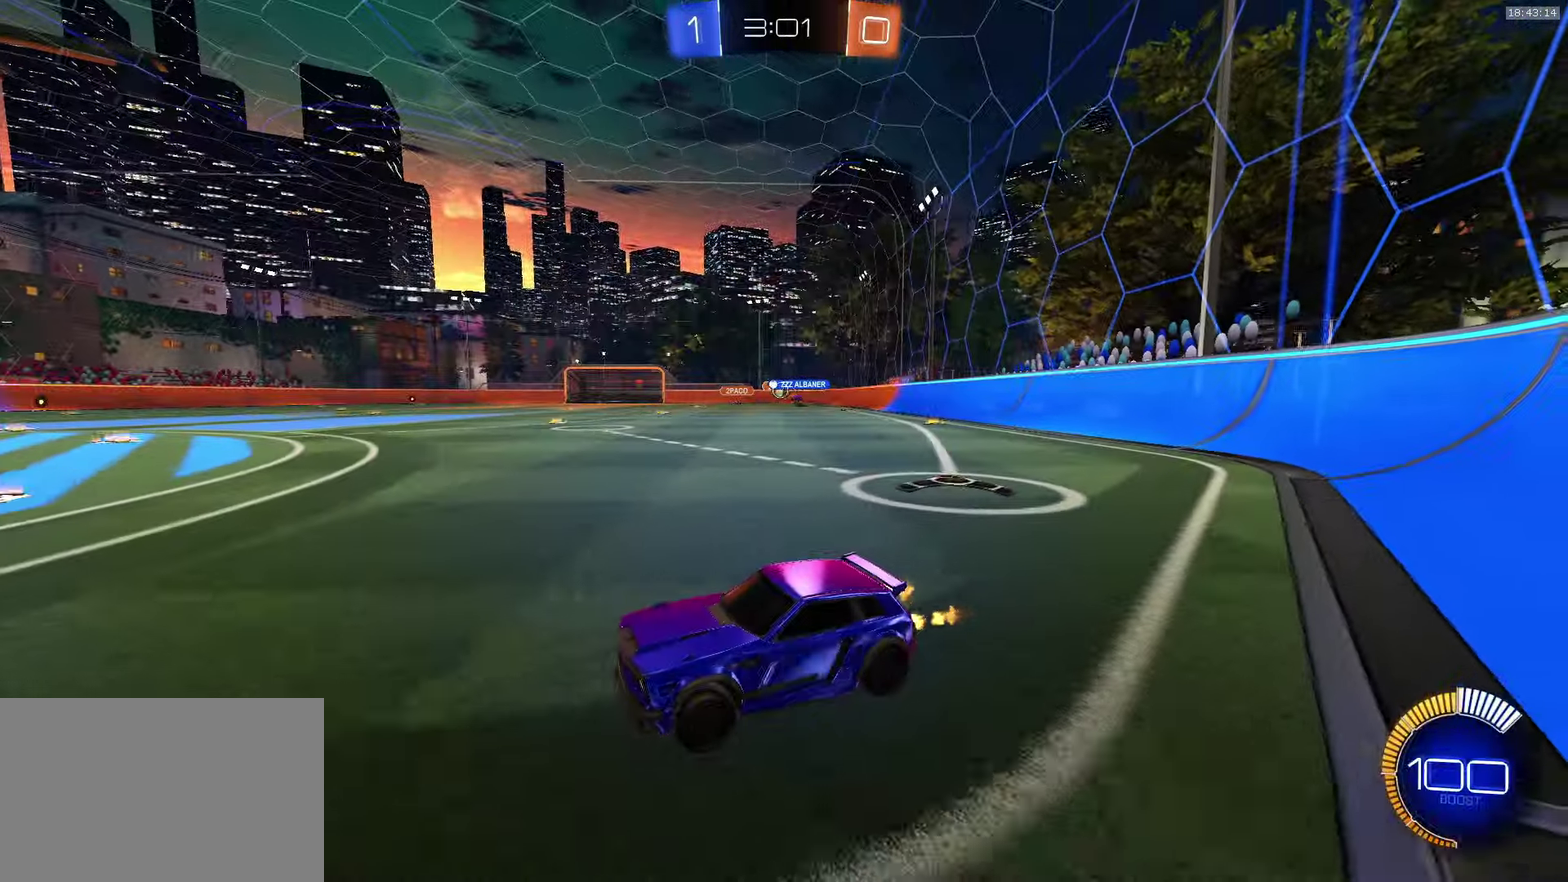
{"buttons": ["CROSS", "SQUARE", "R1", "R2"], "left_stick": "up-left", "events": [[367, "left_stick", "center"], [483, "CROSS", "down"], [483, "R1", "down"], [483, "SQUARE", "down"], [483, "left_stick", "up-left"]]}
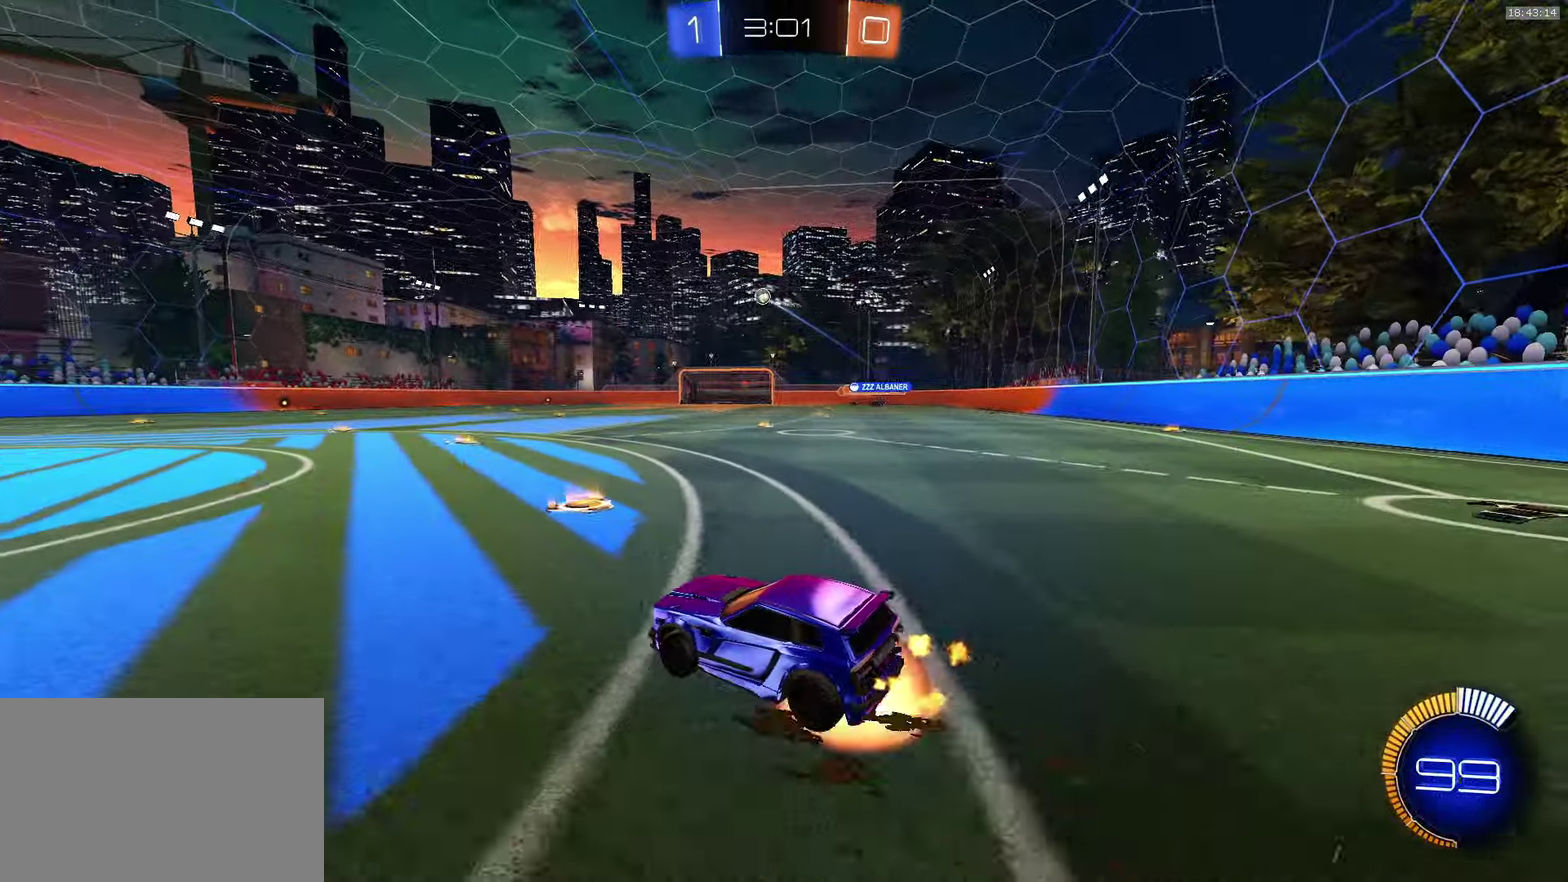
{"buttons": ["R1", "R2"], "left_stick": "down-right", "events": [[117, "left_stick", "down"], [150, "TRIANGLE", "down"], [183, "SQUARE", "up"], [217, "CROSS", "up"], [233, "TRIANGLE", "up"], [317, "TRIANGLE", "down"], [350, "left_stick", "down-right"], [450, "TRIANGLE", "up"]]}
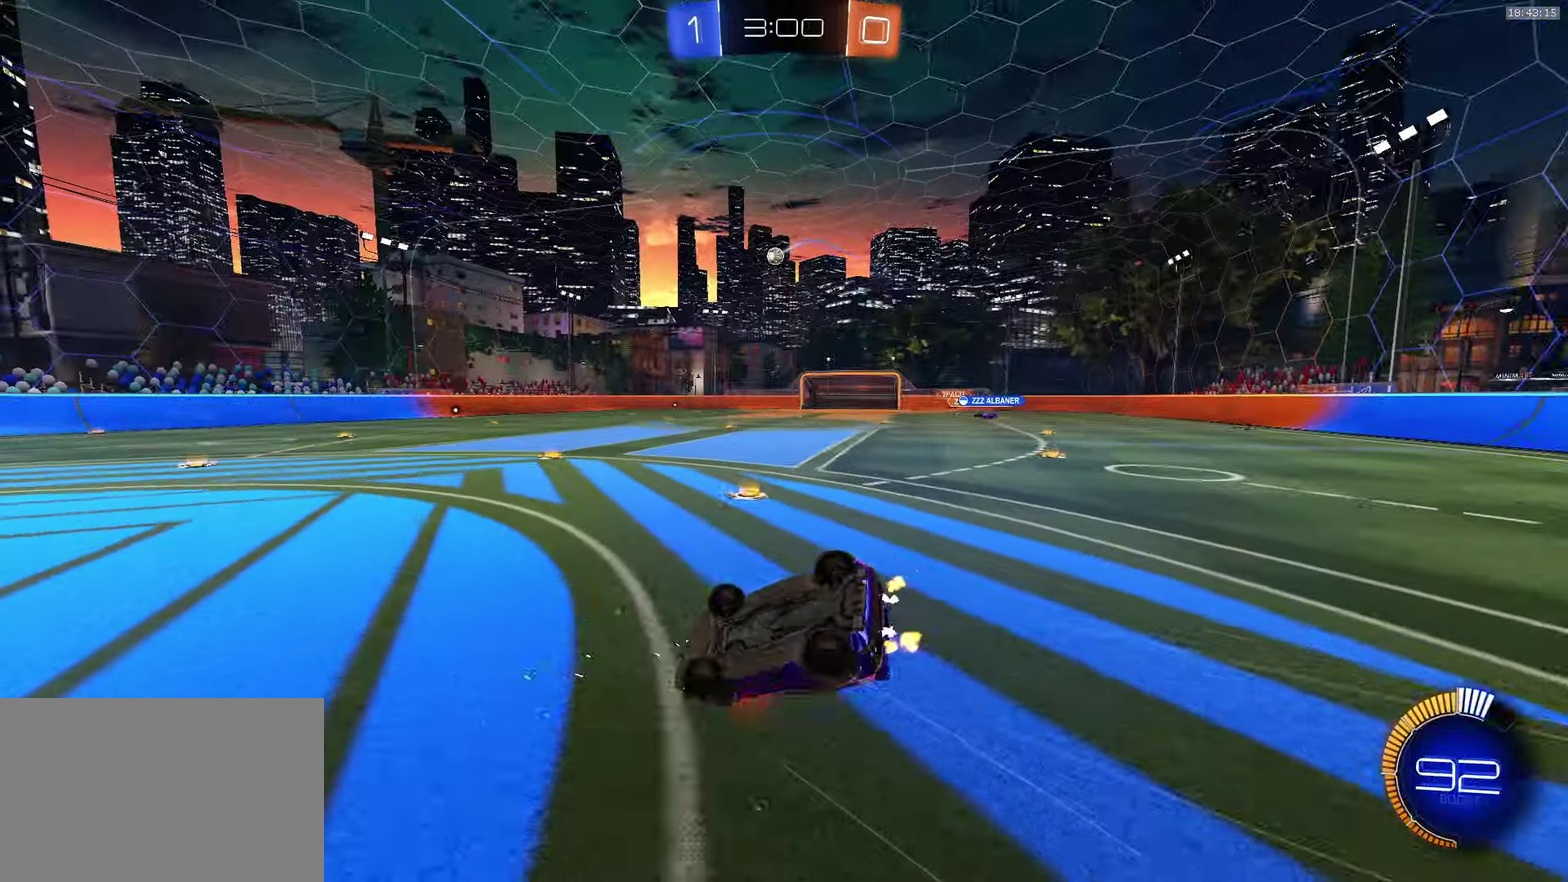
{"buttons": ["R2"], "left_stick": "center", "events": [[17, "CROSS", "down"], [267, "CROSS", "up"], [483, "R1", "up"], [500, "left_stick", "center"]]}
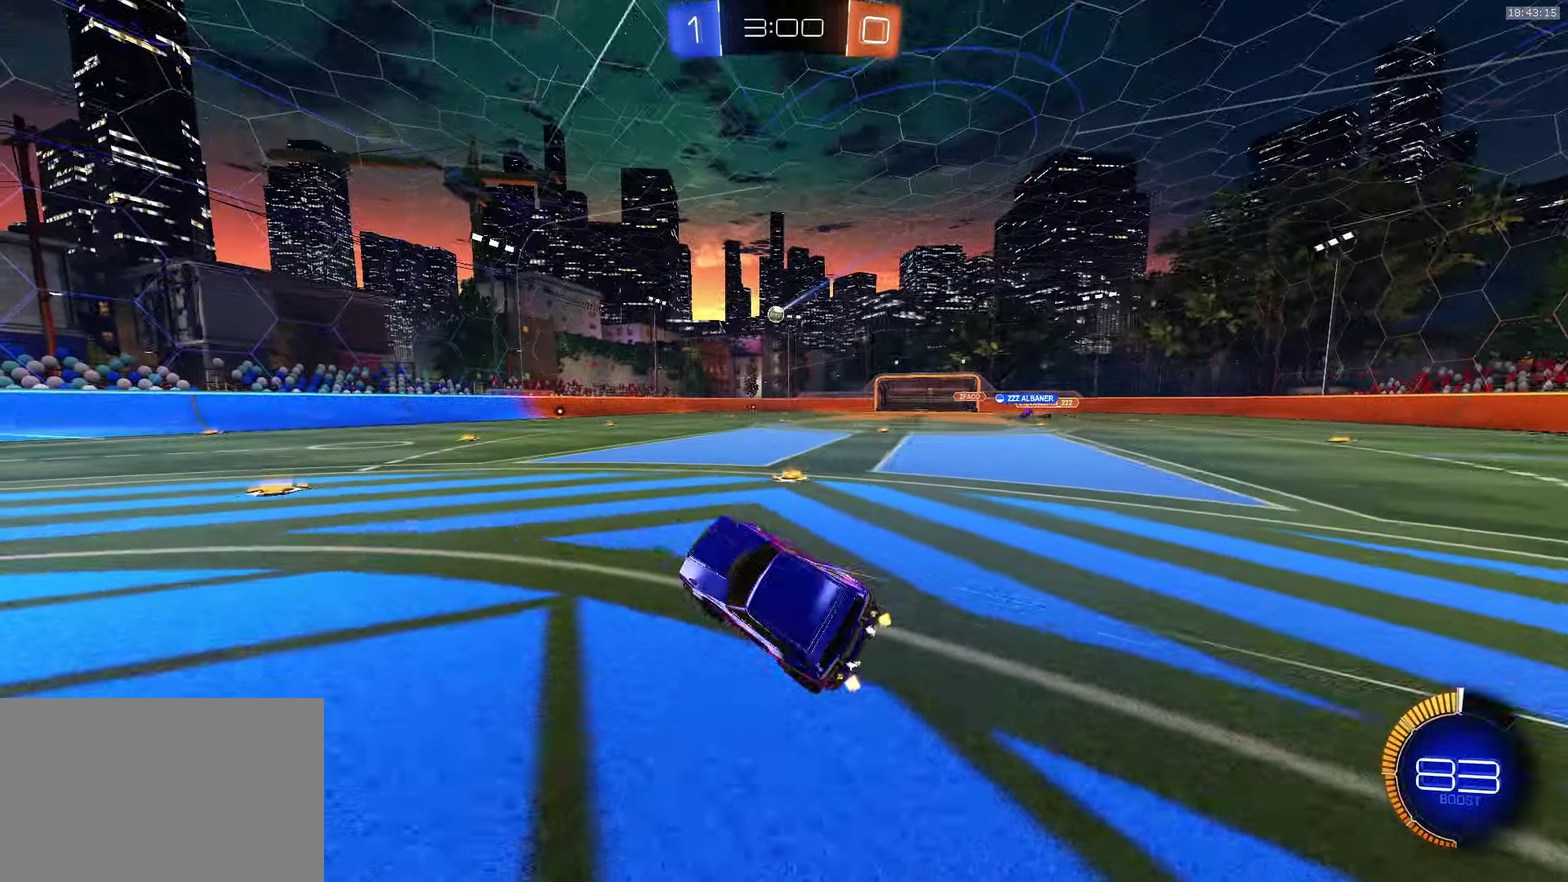
{"buttons": ["R2"], "left_stick": "center", "events": [[267, "left_stick", "left"], [400, "left_stick", "center"]]}
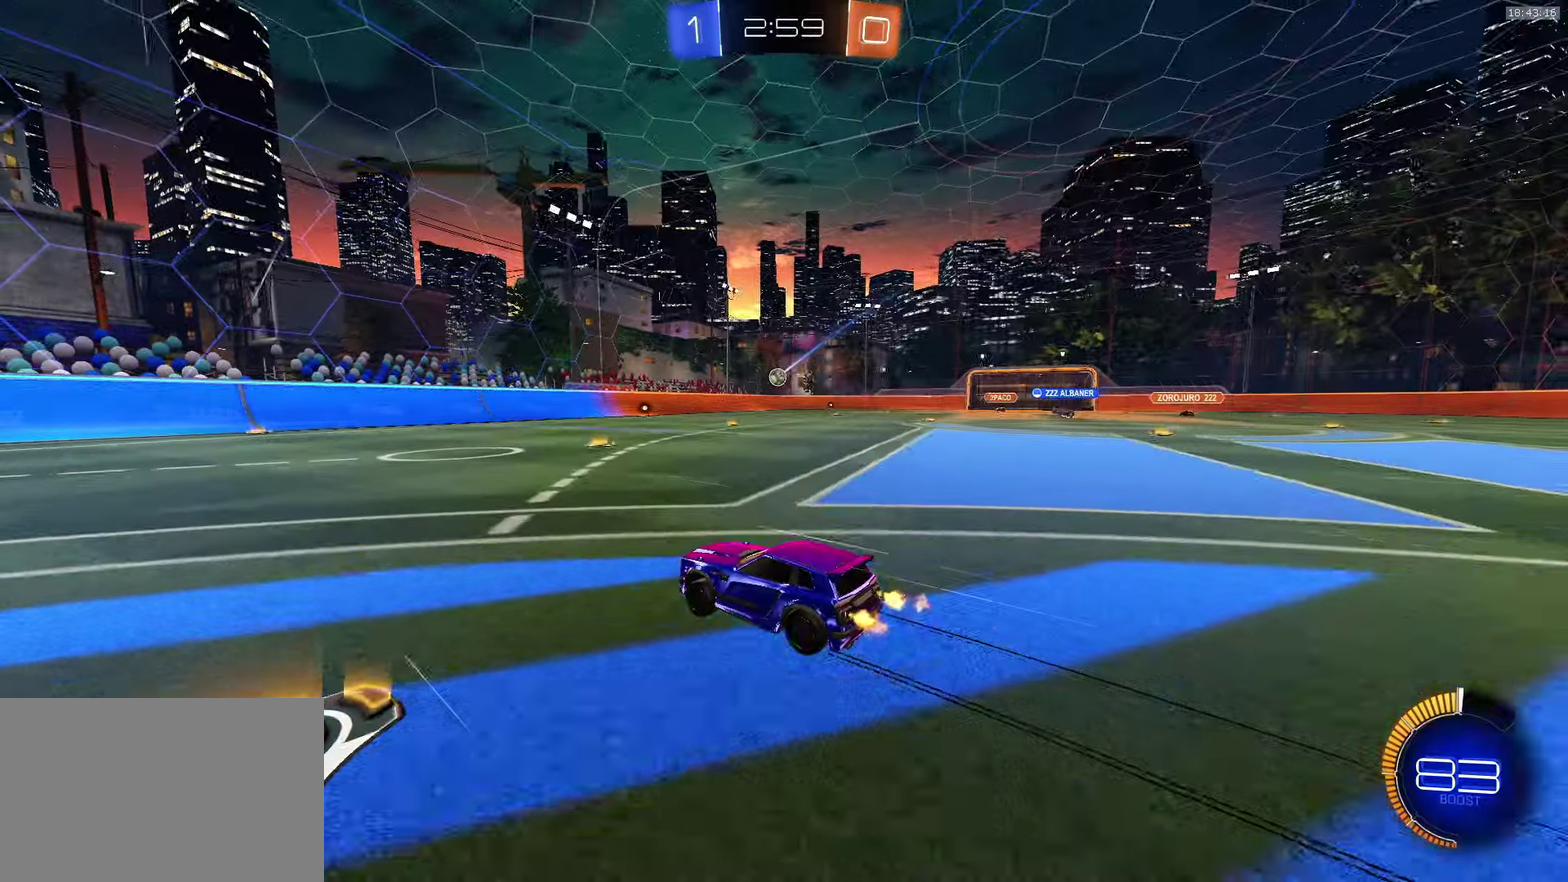
{"buttons": ["R2"], "left_stick": "center", "events": []}
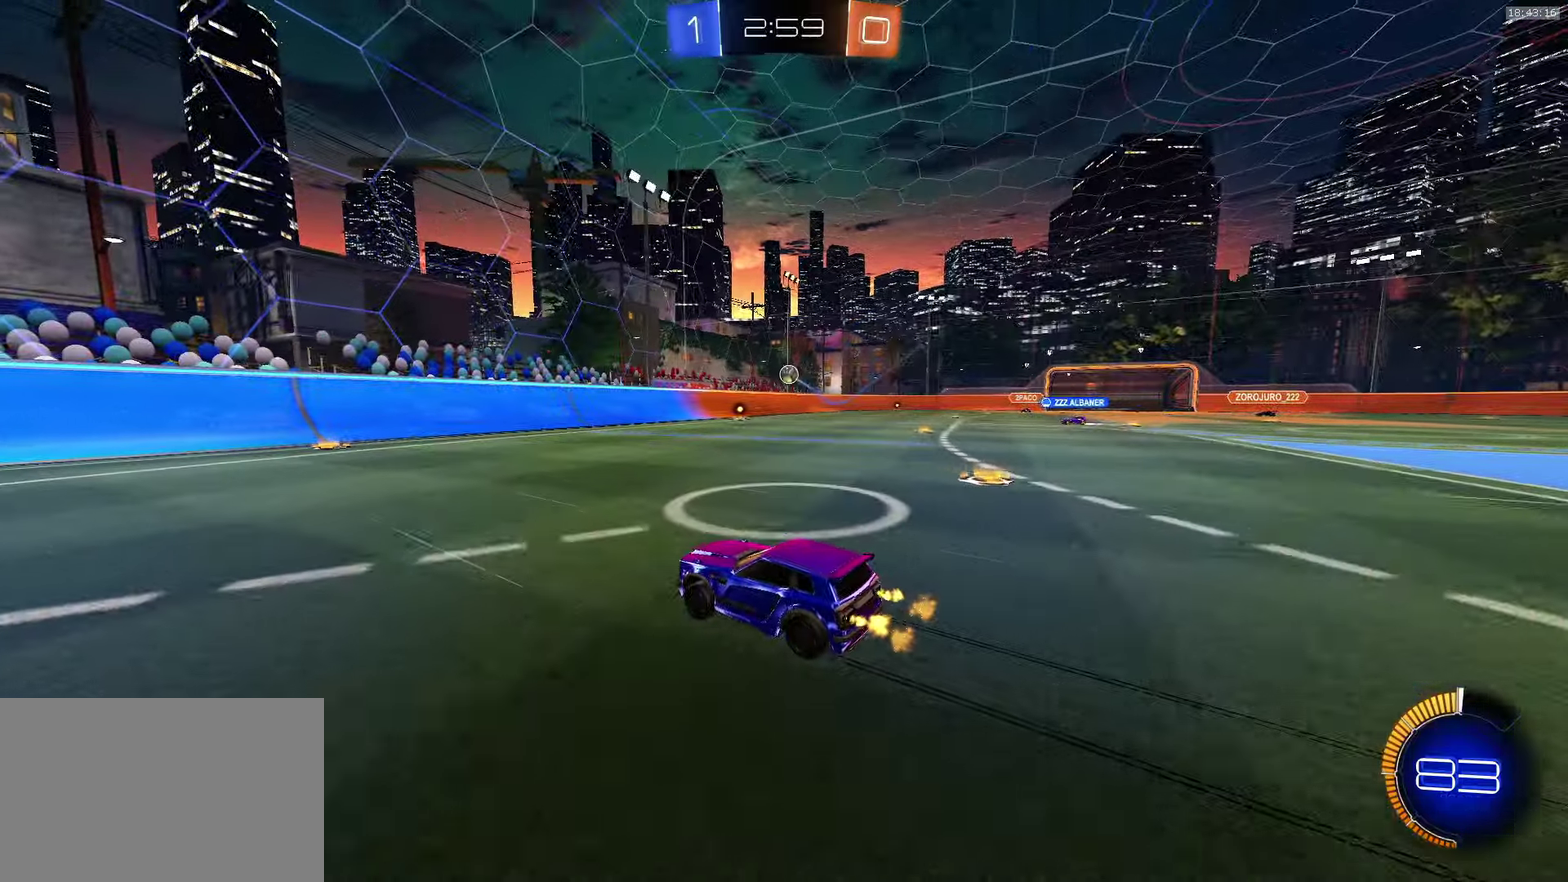
{"buttons": ["R2"], "left_stick": "right", "events": [[134, "left_stick", "right"], [150, "L1", "down"], [284, "L1", "up"]]}
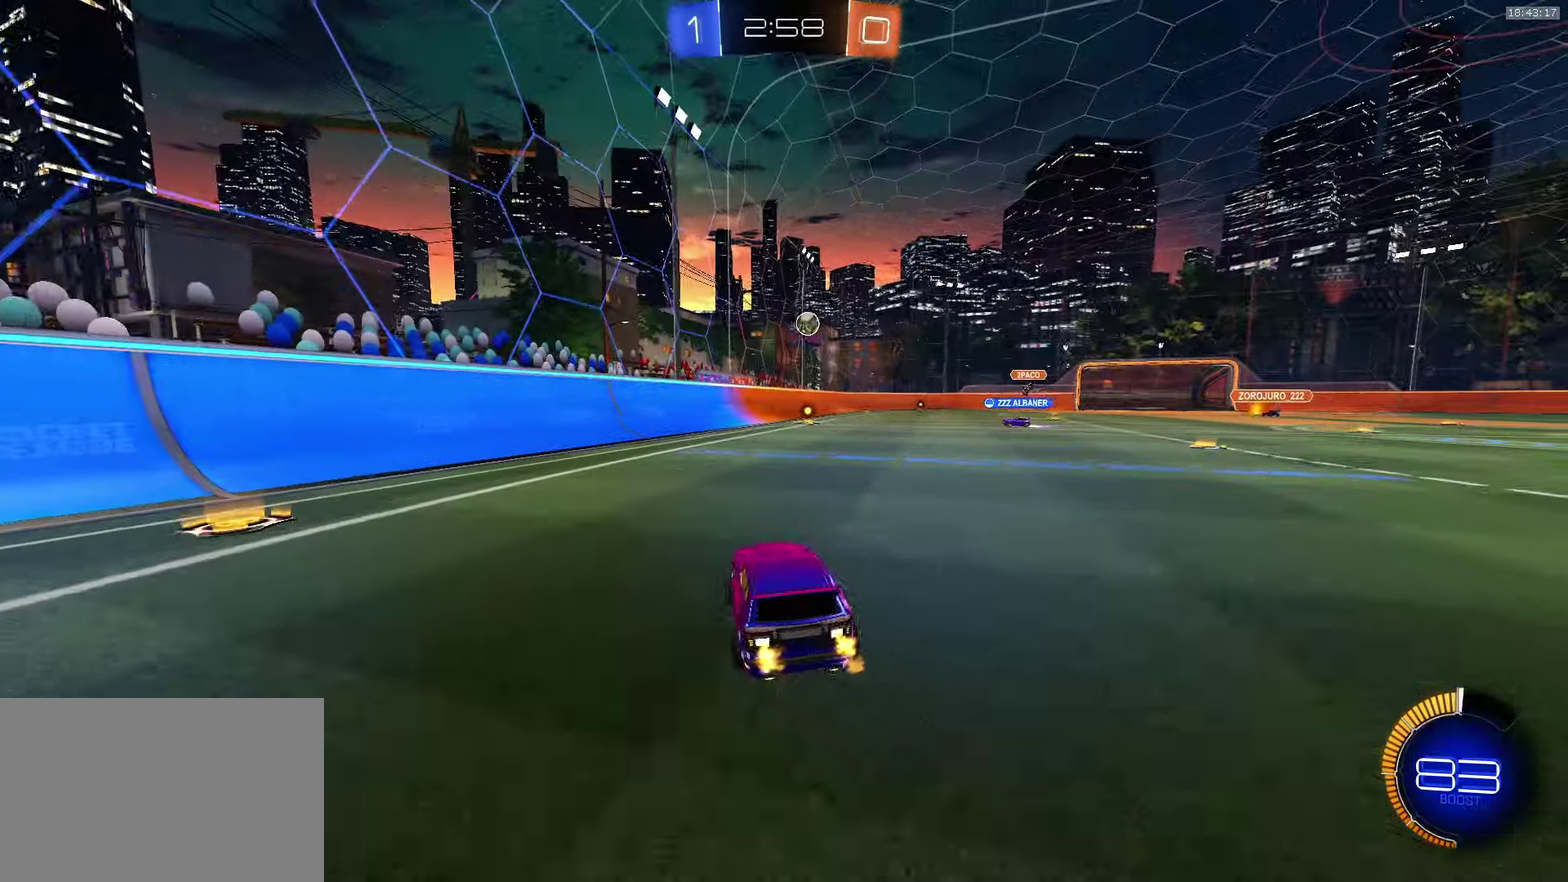
{"buttons": [], "left_stick": "right", "events": [[67, "R2", "up"]]}
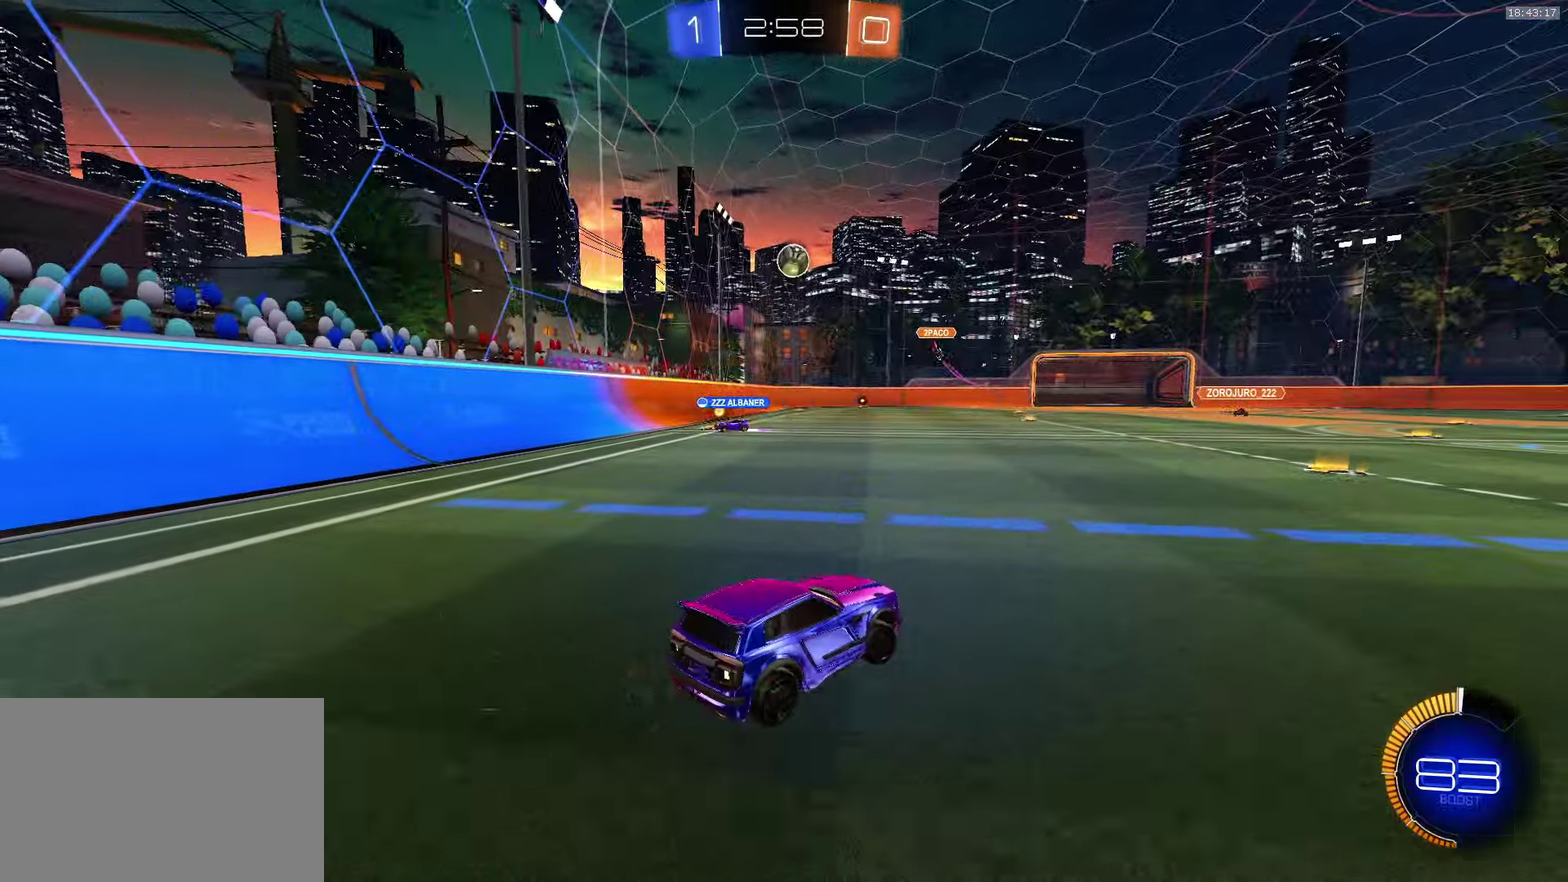
{"buttons": ["R2"], "left_stick": "right", "events": [[167, "R2", "down"]]}
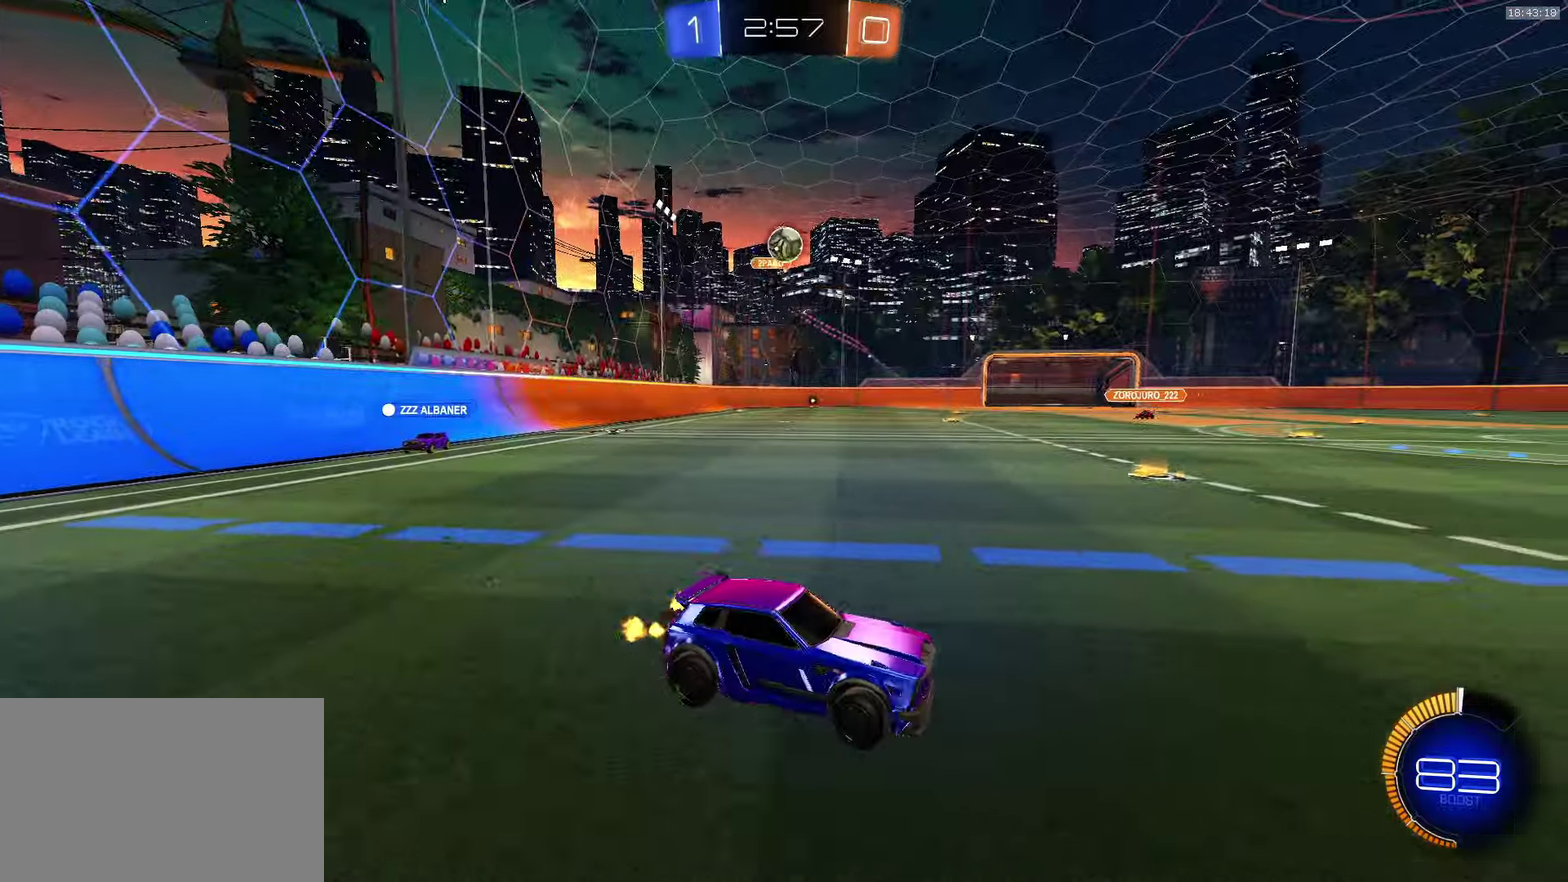
{"buttons": ["R2"], "left_stick": "center", "events": [[167, "left_stick", "left"], [300, "left_stick", "right"], [450, "left_stick", "center"]]}
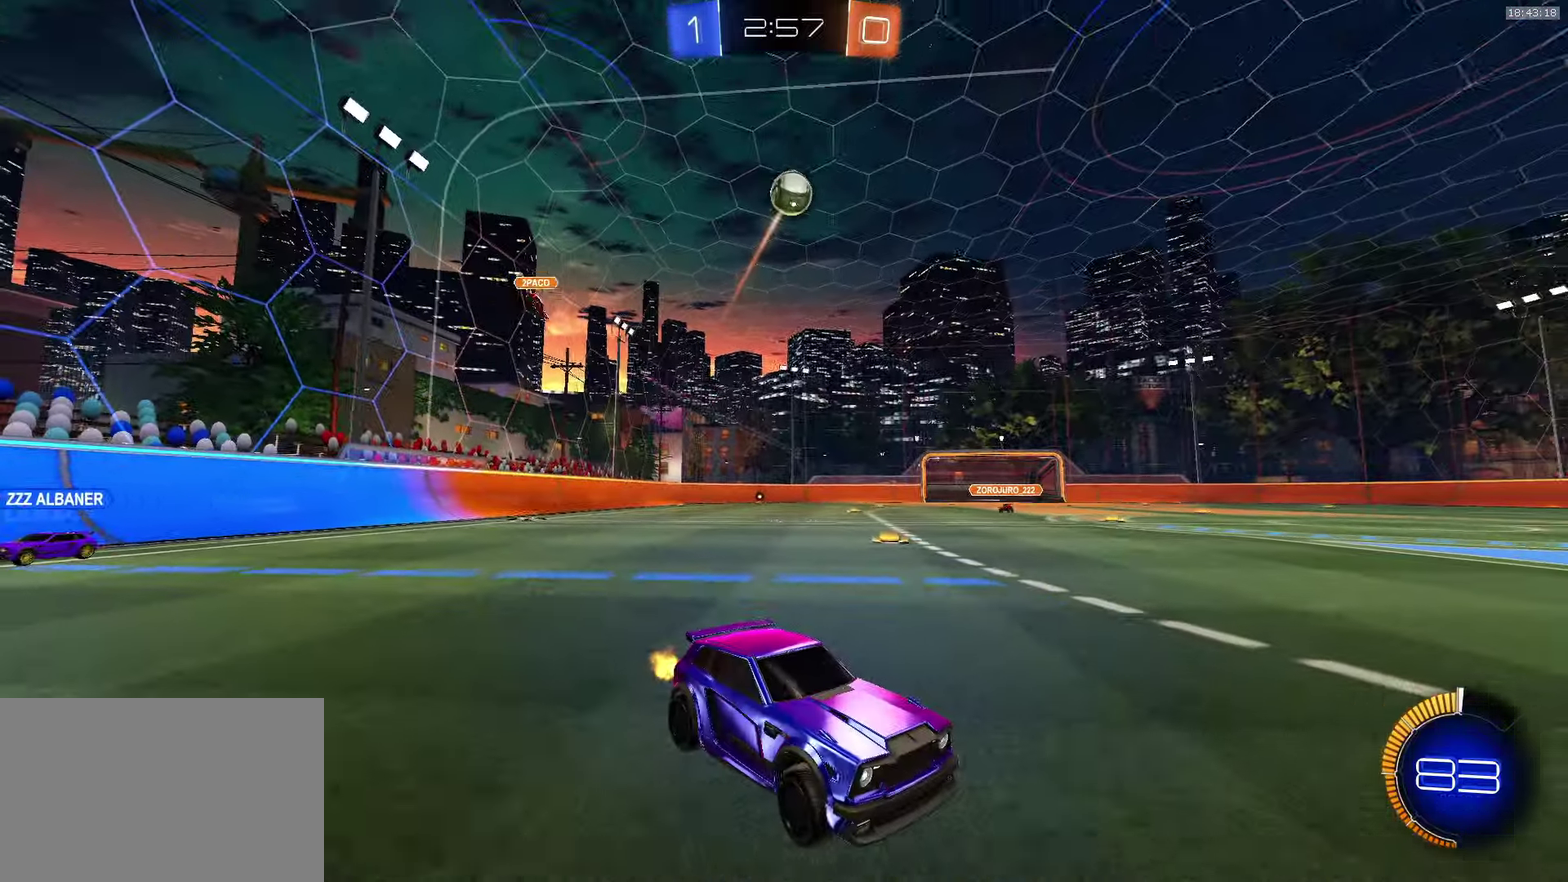
{"buttons": ["SQUARE", "R1"], "left_stick": "down", "events": [[17, "left_stick", "left"], [100, "left_stick", "down-left"], [167, "R2", "up"], [167, "left_stick", "down"], [184, "SQUARE", "down"], [334, "SQUARE", "up"], [367, "left_stick", "center"], [384, "SQUARE", "down"], [467, "left_stick", "down"], [484, "R1", "down"]]}
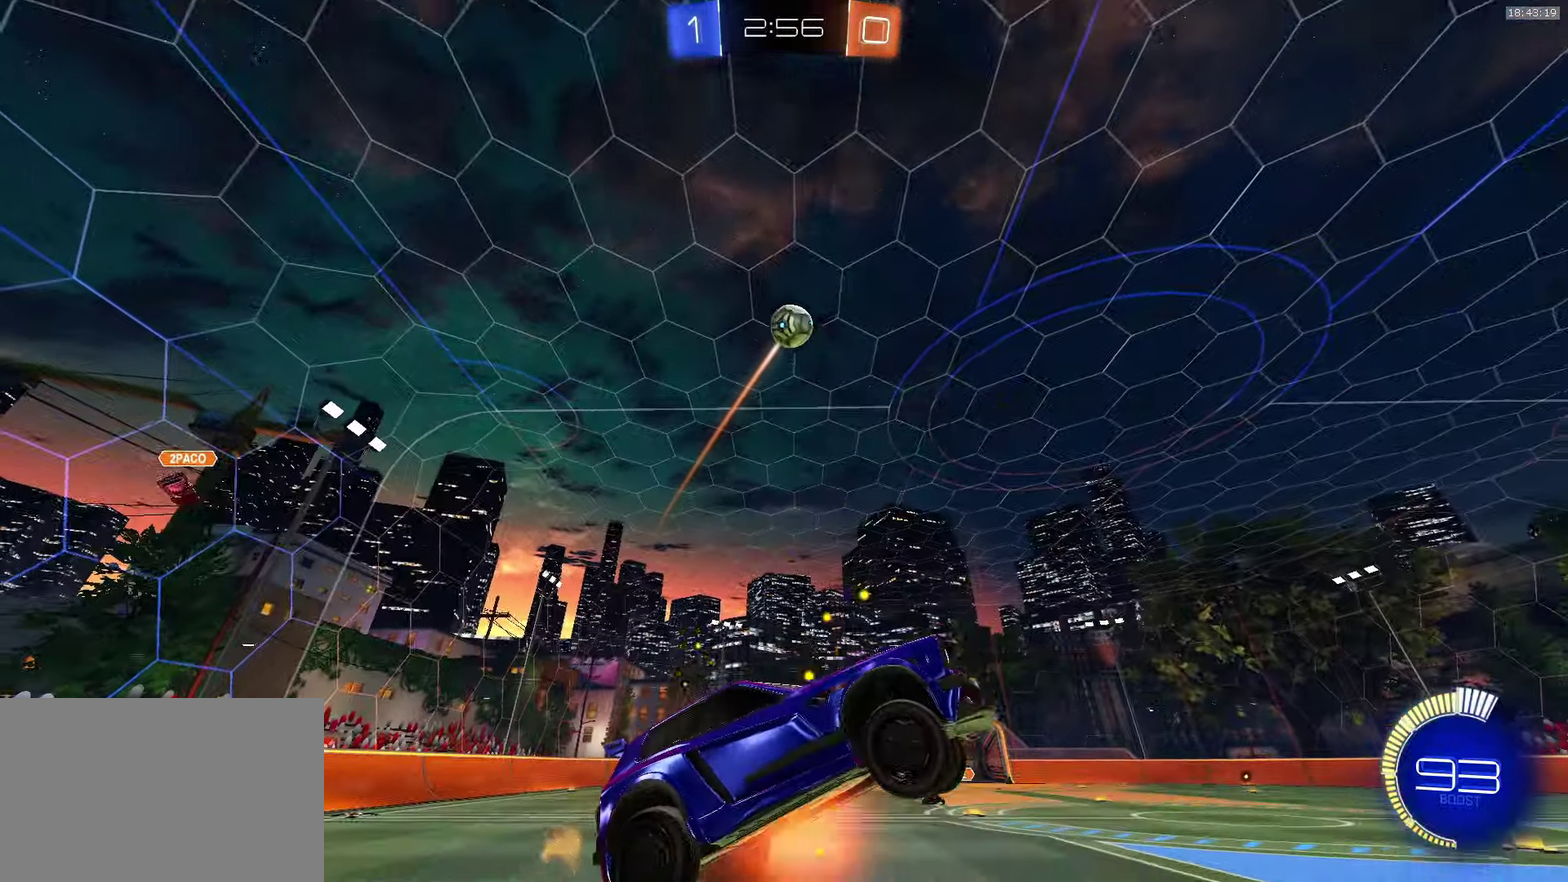
{"buttons": ["CROSS", "R1"], "left_stick": "down-right", "events": [[34, "SQUARE", "up"], [84, "left_stick", "down-left"], [134, "left_stick", "left"], [167, "CROSS", "down"], [184, "left_stick", "up-left"], [317, "left_stick", "up"], [367, "left_stick", "center"], [417, "left_stick", "down-right"]]}
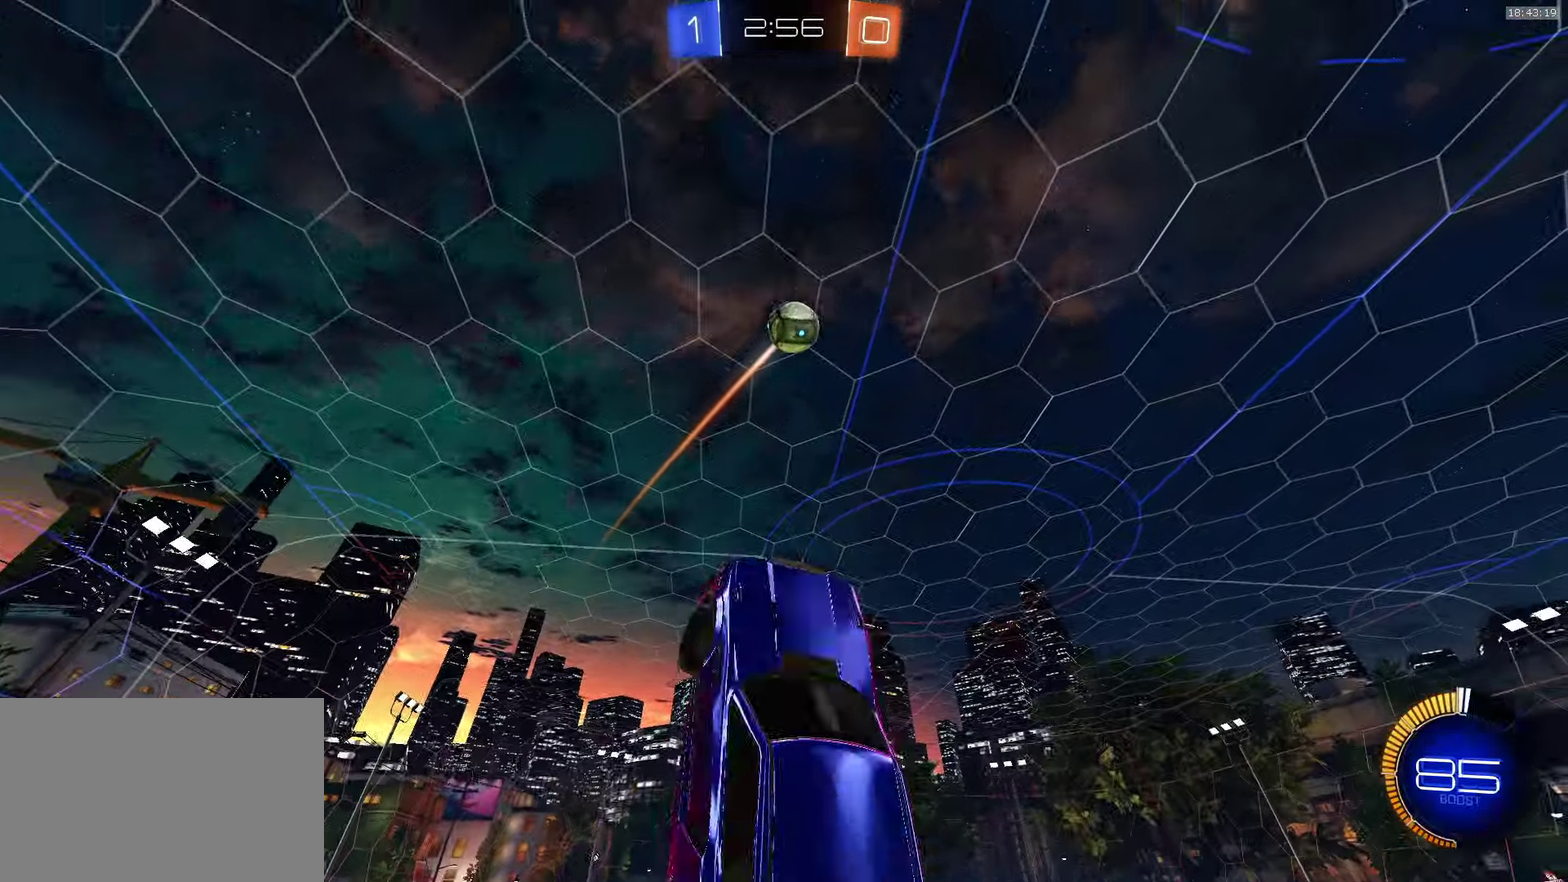
{"buttons": ["CROSS", "R1"], "left_stick": "up", "events": [[84, "left_stick", "left"], [150, "left_stick", "down-left"], [300, "left_stick", "center"], [383, "left_stick", "up"]]}
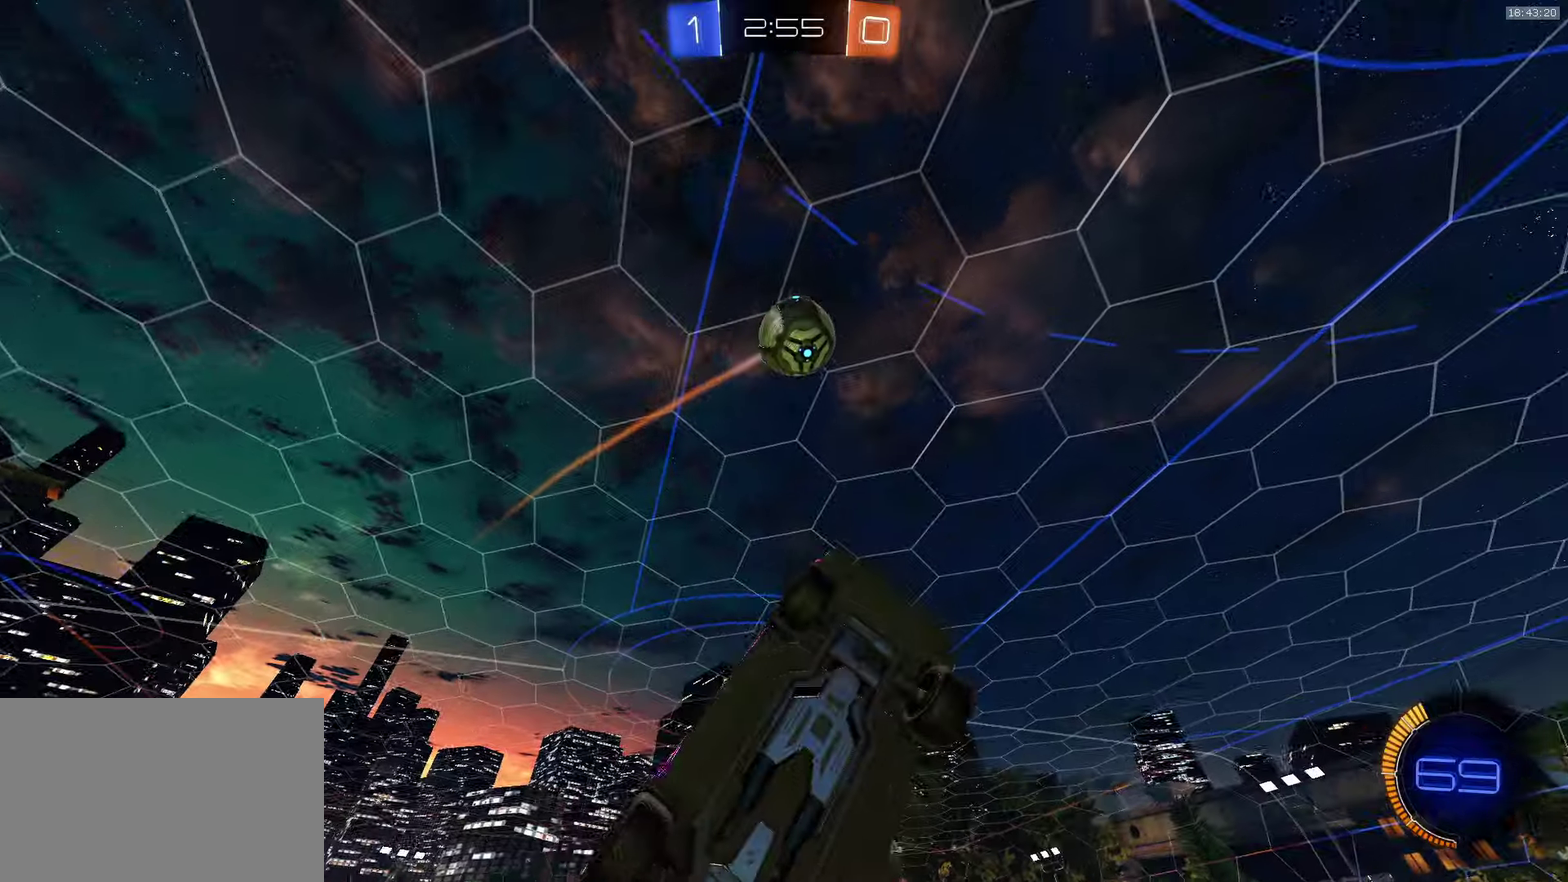
{"buttons": [], "left_stick": "up", "events": [[50, "left_stick", "right"], [183, "left_stick", "up-left"], [233, "left_stick", "left"], [366, "R1", "up"], [366, "left_stick", "up"], [400, "CROSS", "up"]]}
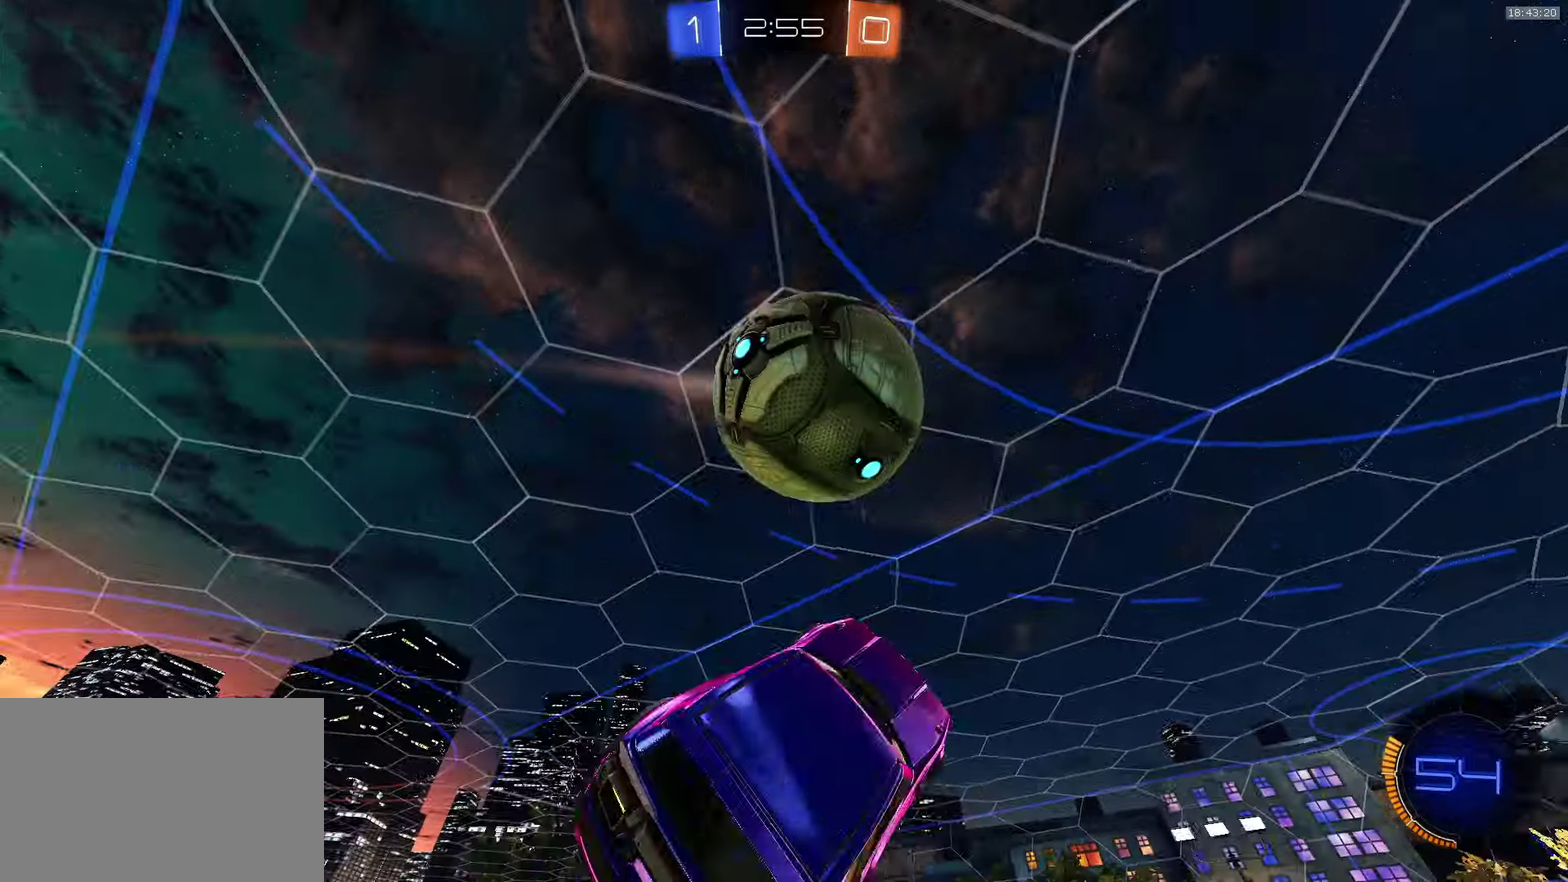
{"buttons": ["R1"], "left_stick": "right", "events": [[33, "CROSS", "down"], [33, "R1", "down"], [33, "left_stick", "down"], [100, "left_stick", "down-left"], [183, "left_stick", "left"], [200, "CROSS", "up"], [233, "left_stick", "up-left"], [300, "R1", "up"], [350, "left_stick", "right"], [450, "R1", "down"]]}
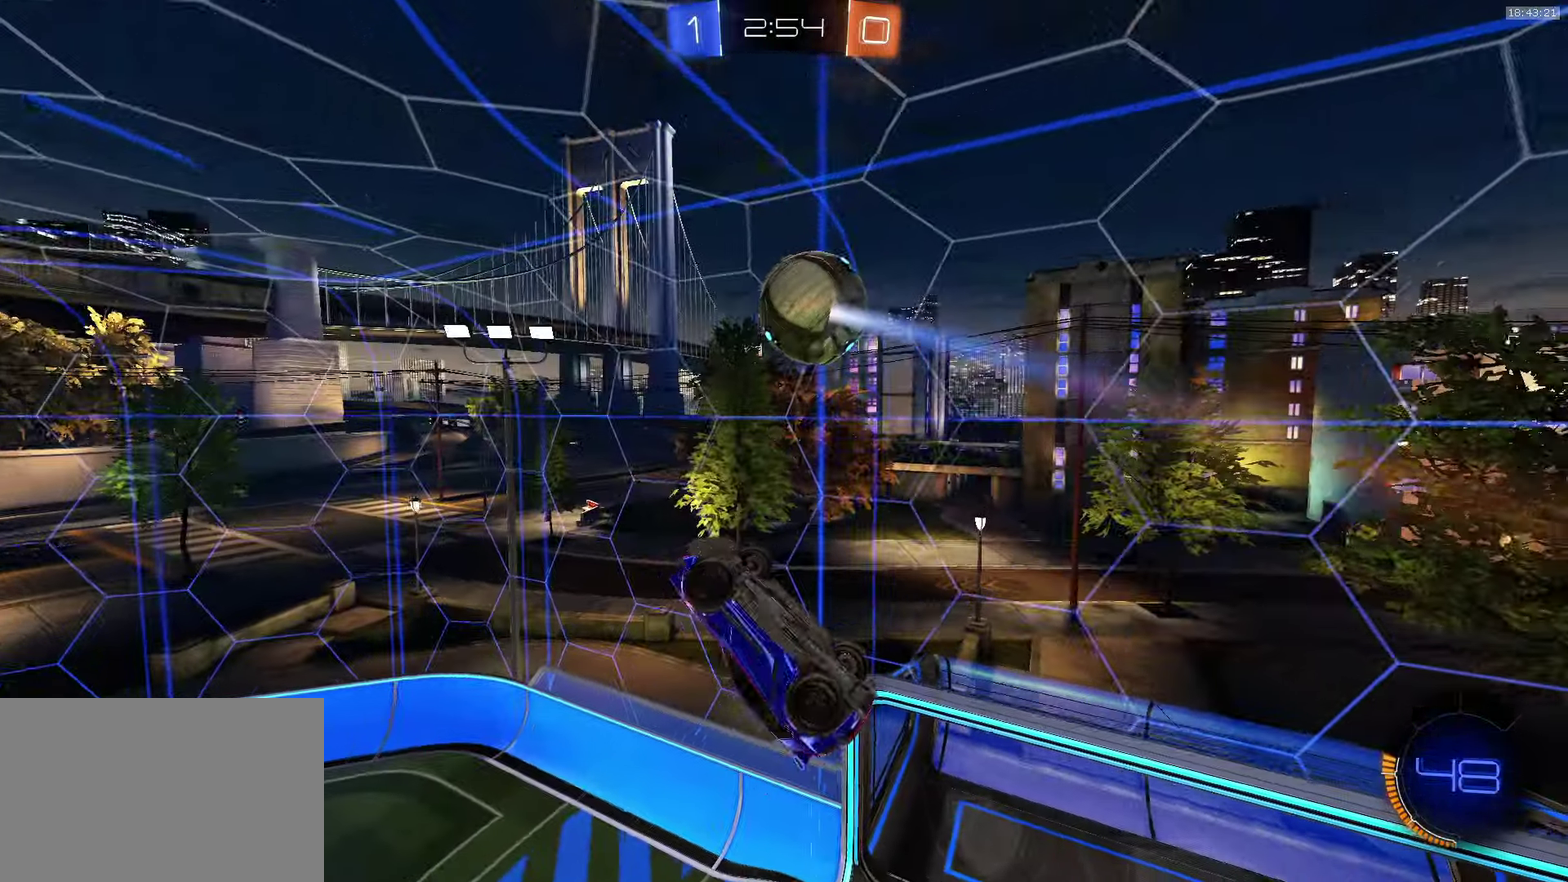
{"buttons": [], "left_stick": "center", "events": [[16, "left_stick", "up-right"], [66, "CROSS", "down"], [116, "R1", "up"], [116, "left_stick", "down-left"], [233, "CROSS", "up"], [233, "left_stick", "left"], [450, "left_stick", "center"]]}
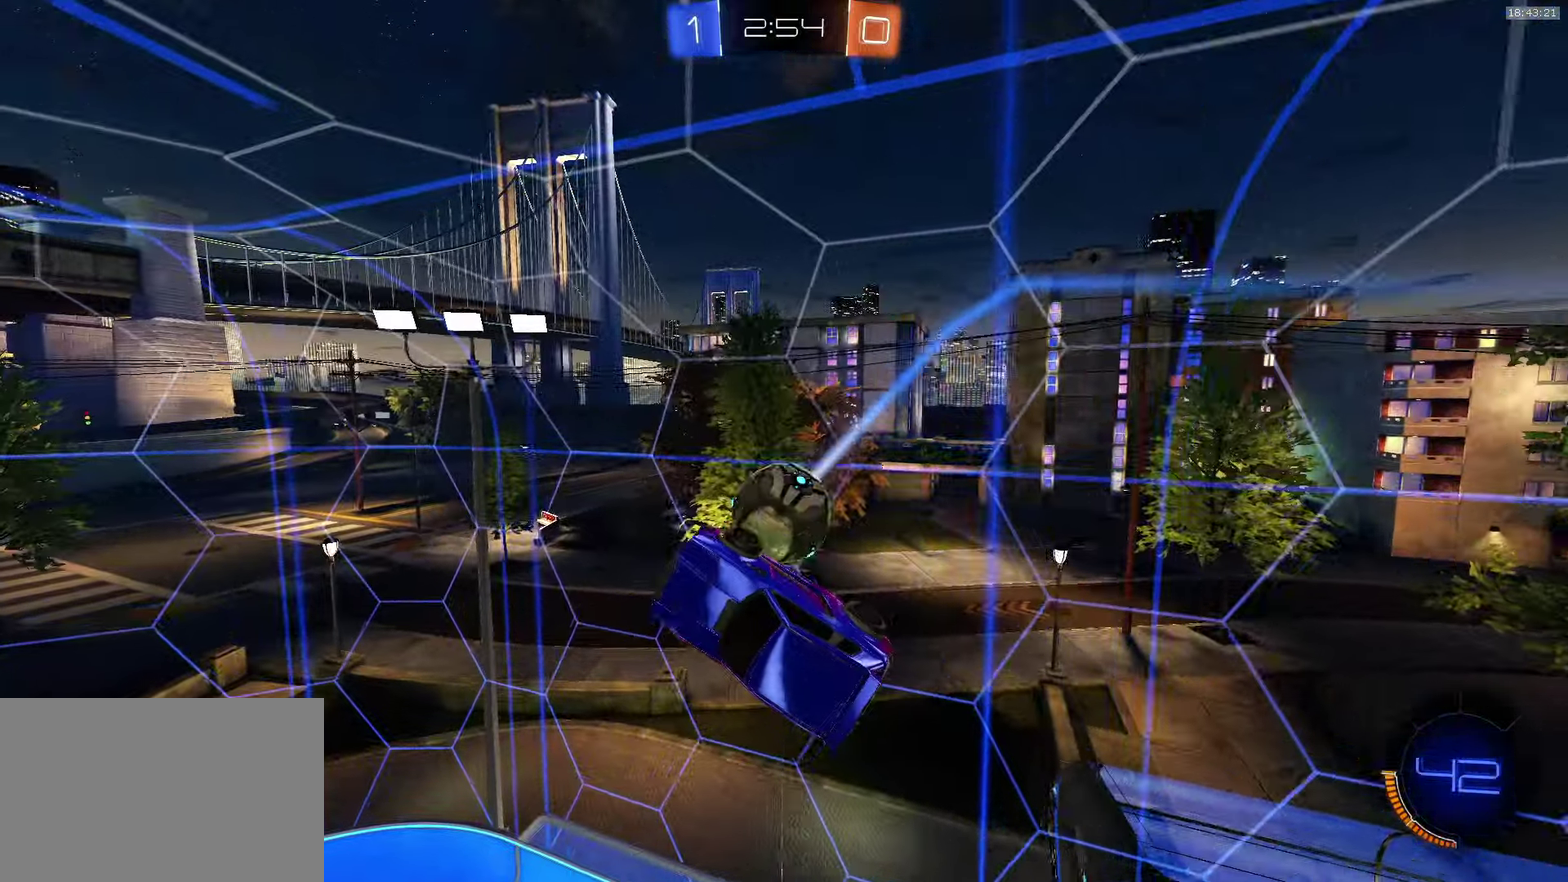
{"buttons": [], "left_stick": "center", "events": []}
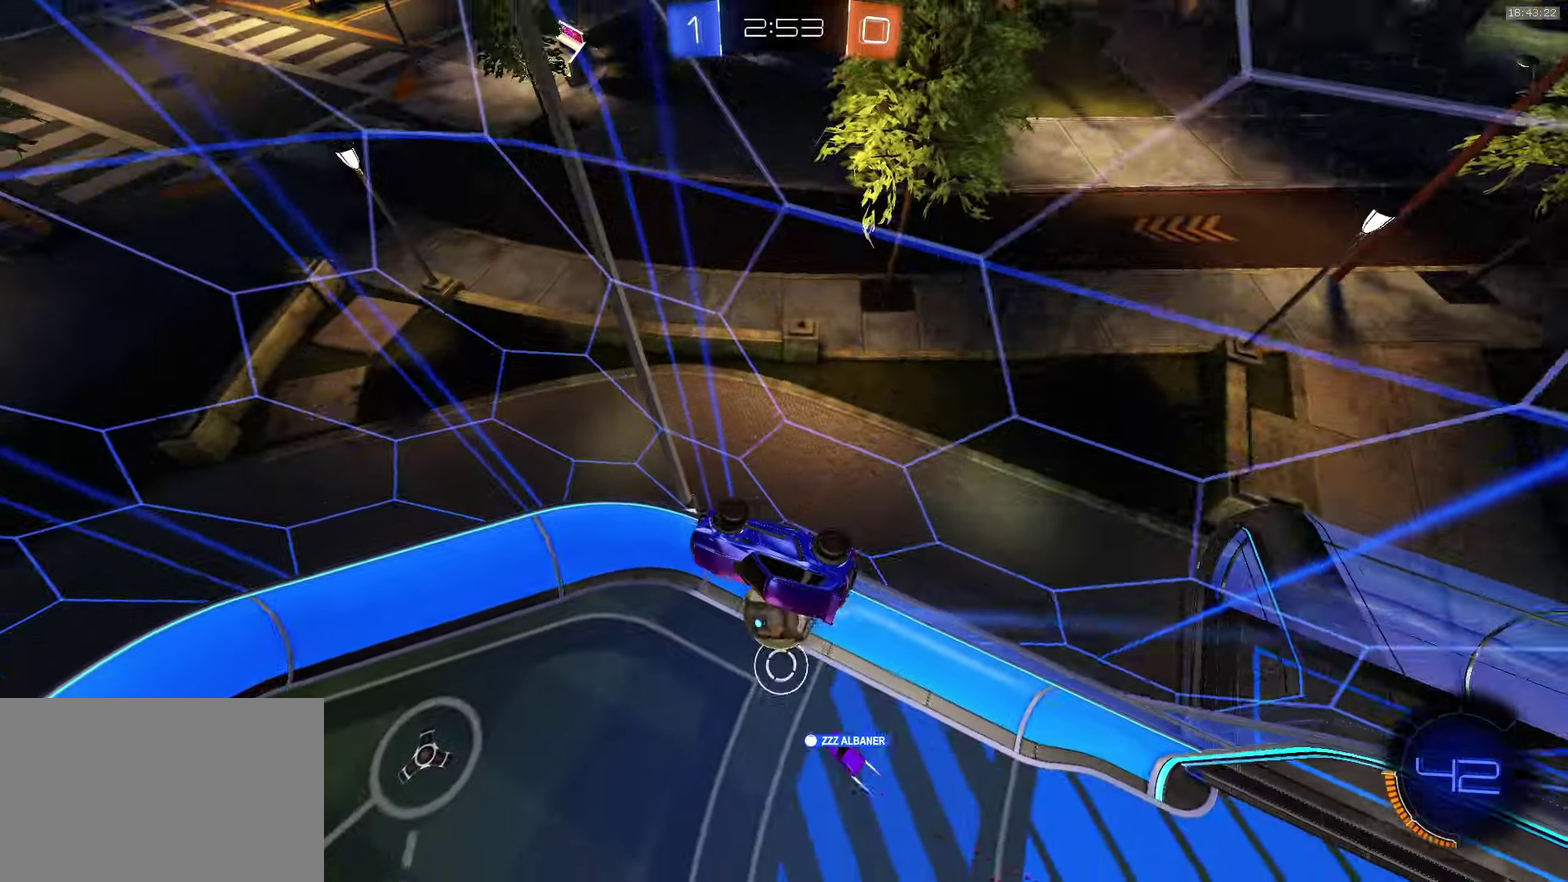
{"buttons": ["L1", "R2"], "left_stick": "left", "events": [[100, "left_stick", "left"], [200, "left_stick", "center"], [250, "R2", "down"], [366, "left_stick", "left"], [483, "L1", "down"]]}
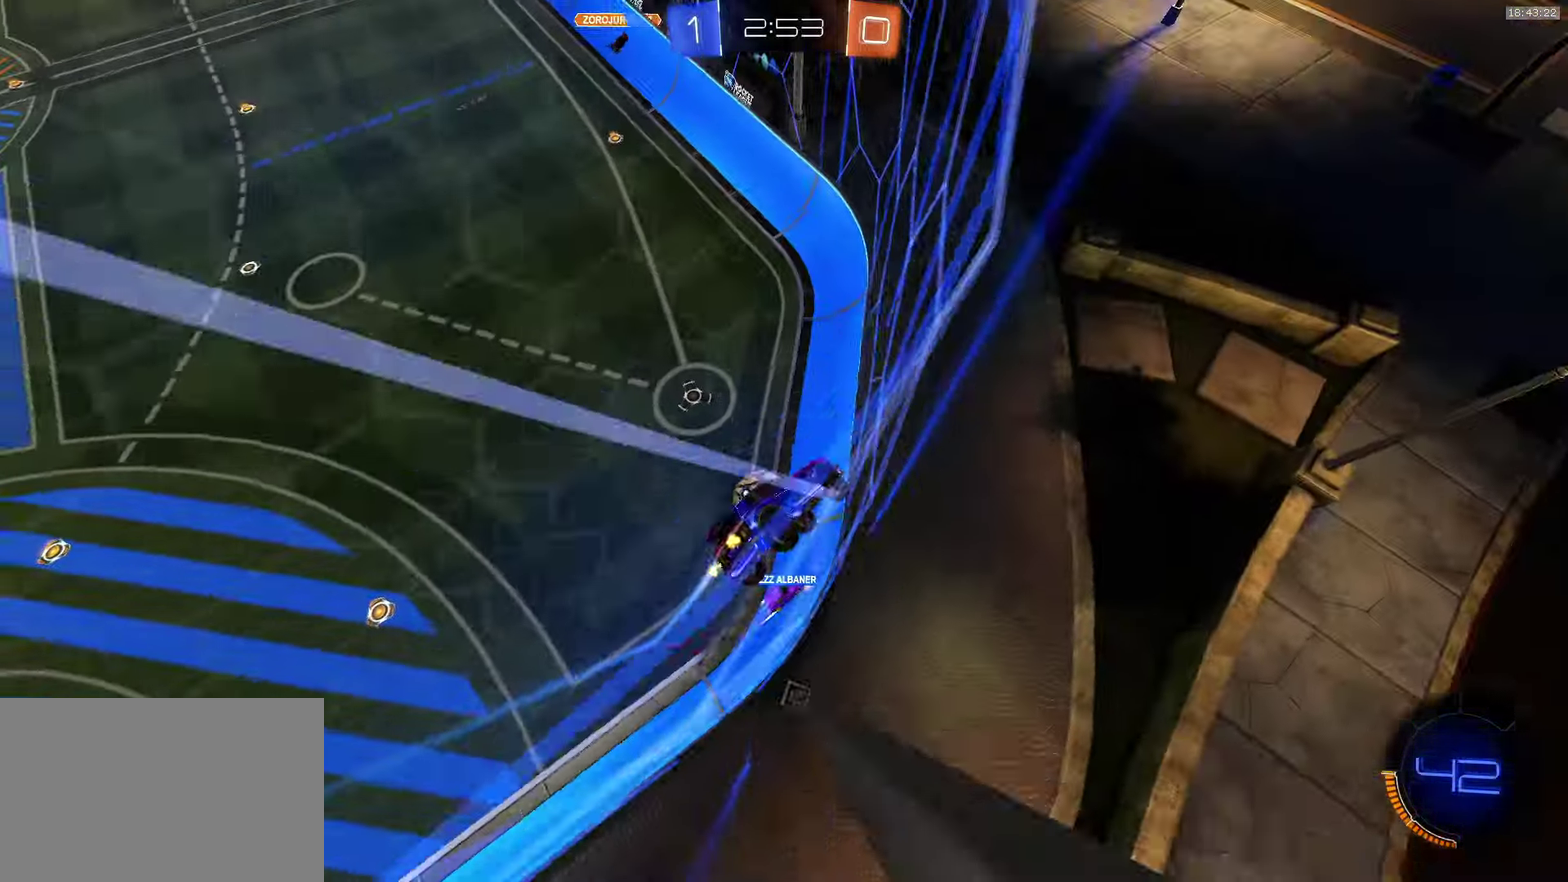
{"buttons": ["R2"], "left_stick": "down", "events": [[100, "L1", "up"], [383, "left_stick", "down-left"], [483, "left_stick", "down"]]}